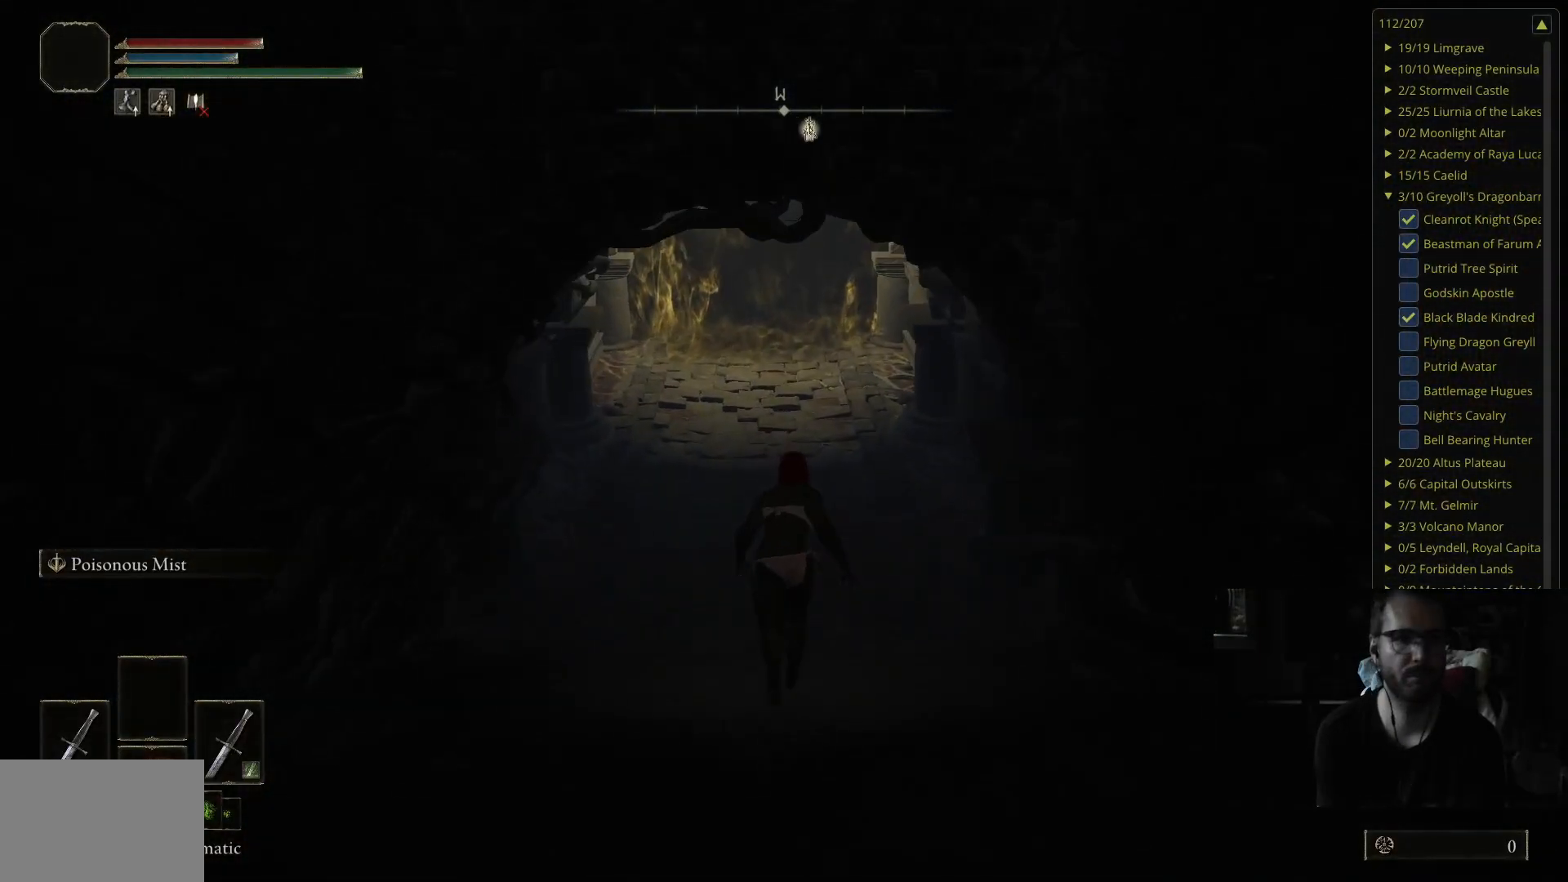
Gameplay with a controller (Xbox layout); each line is a JSON object with the inputs held at the frame after it. "events" lists button and stick changes between this image and that frame as [ms after this image, input, new state], when the widget could be followed in between.
{"buttons": [], "left_stick": "up", "right_stick": "center", "events": [[267, "B", "up"]]}
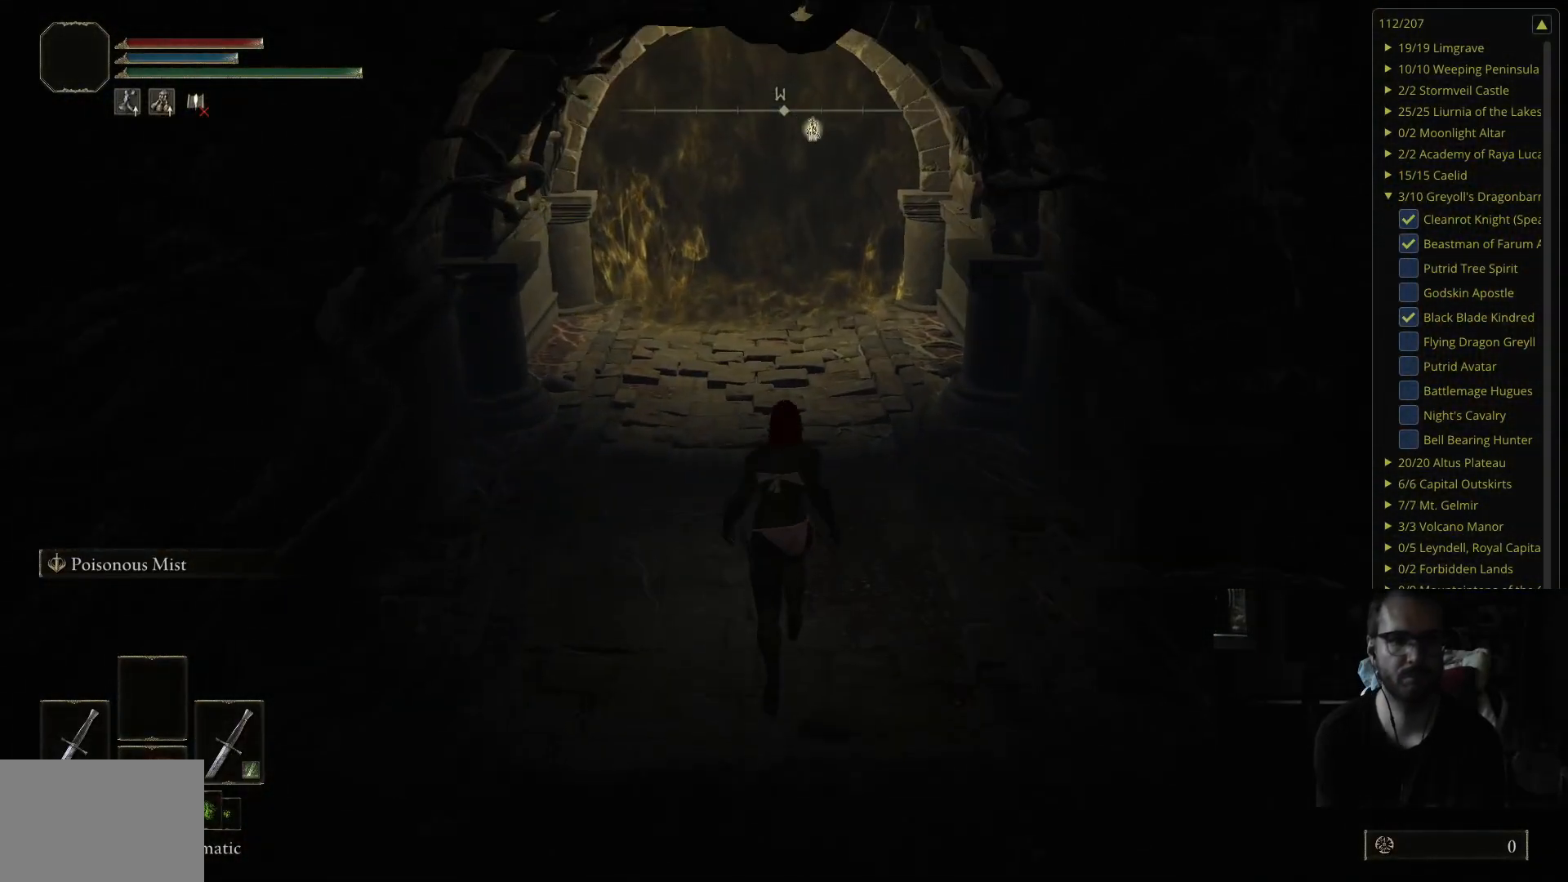
{"buttons": [], "left_stick": "up", "right_stick": "center", "events": []}
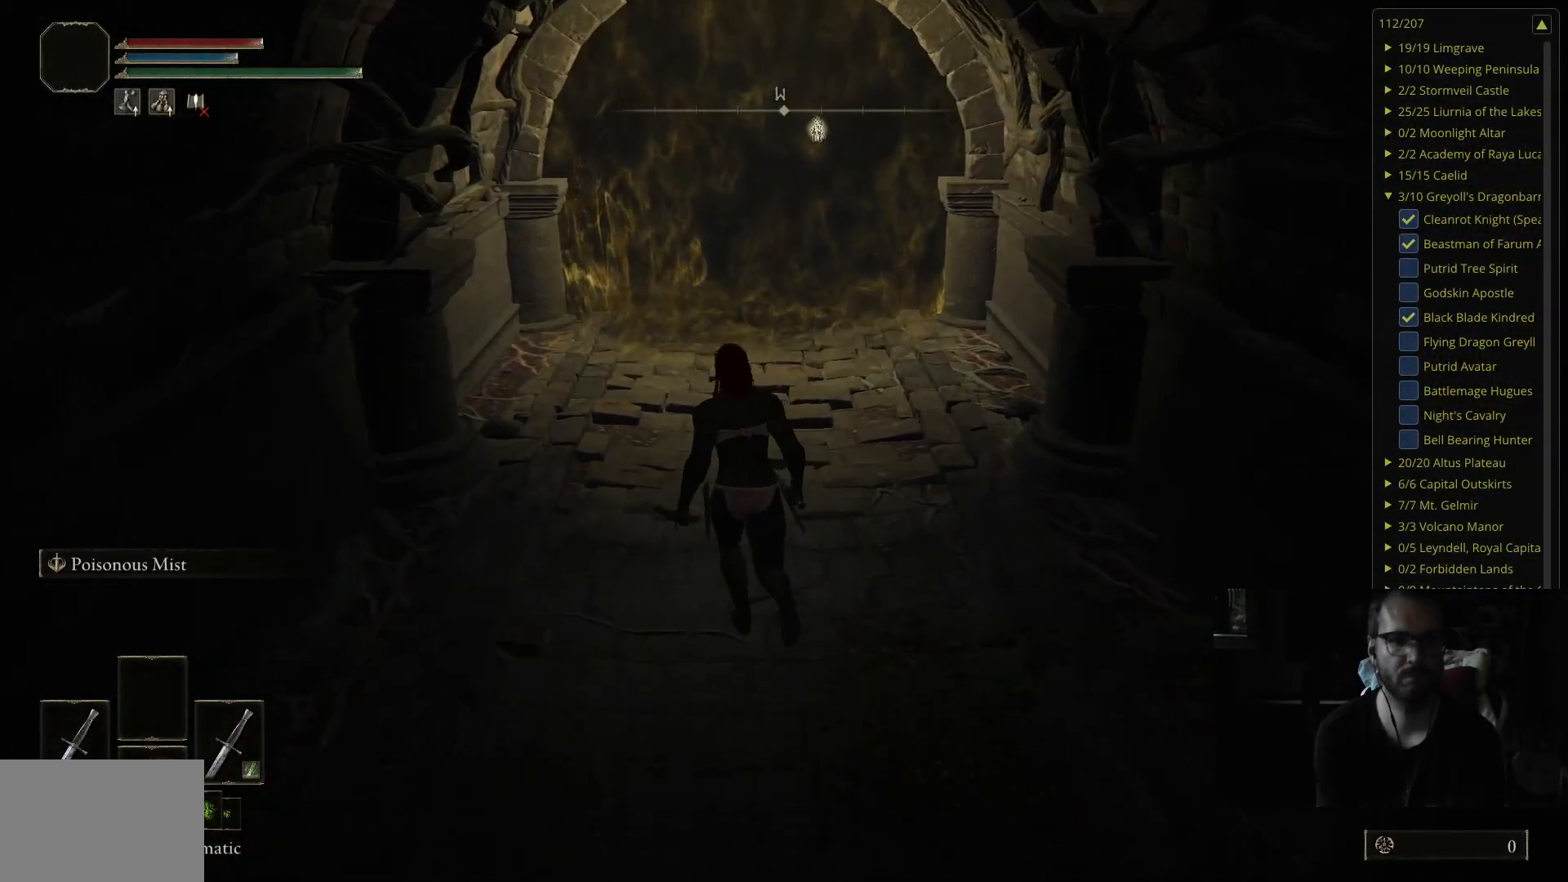
{"buttons": [], "left_stick": "up", "right_stick": "center", "events": [[183, "right_stick", "down"], [267, "right_stick", "center"]]}
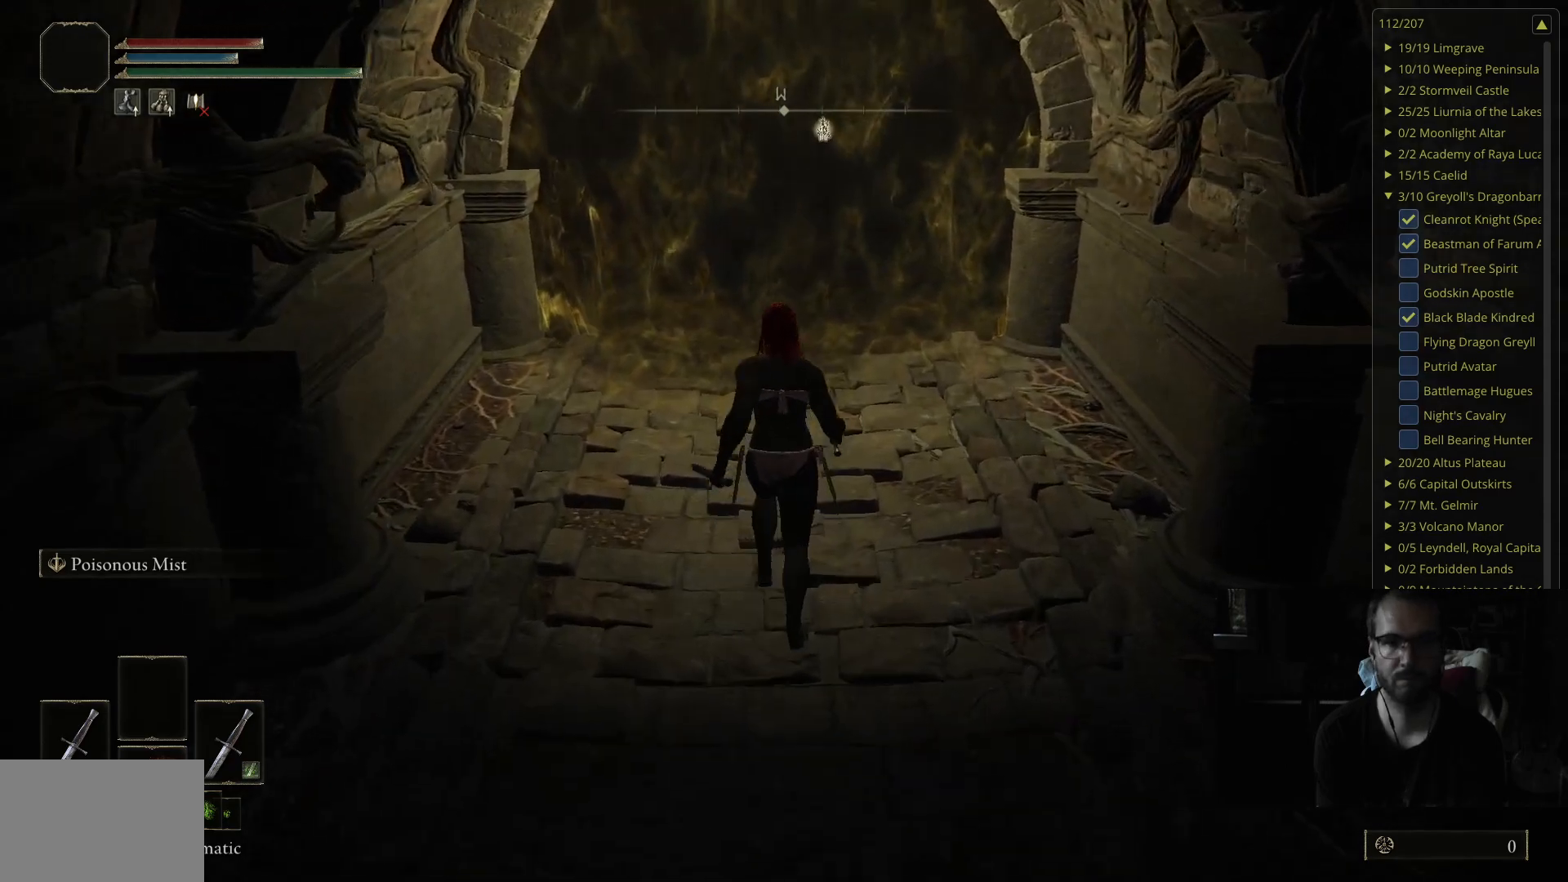
{"buttons": [], "left_stick": "up", "right_stick": "center", "events": []}
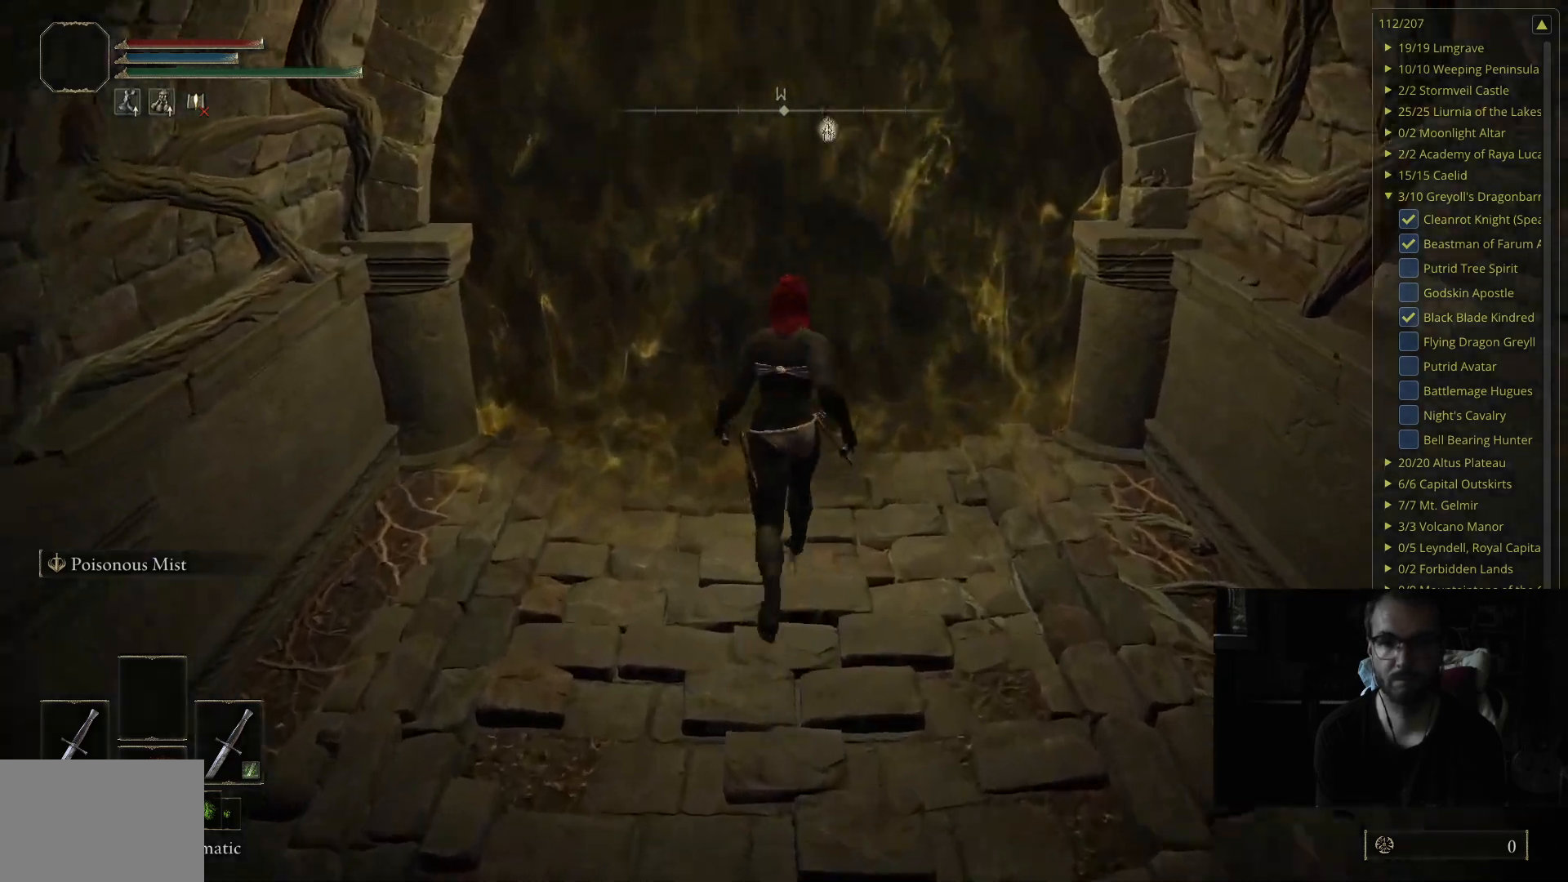
{"buttons": [], "left_stick": "center", "right_stick": "center", "events": [[300, "Y", "down"], [433, "left_stick", "center"], [467, "Y", "up"]]}
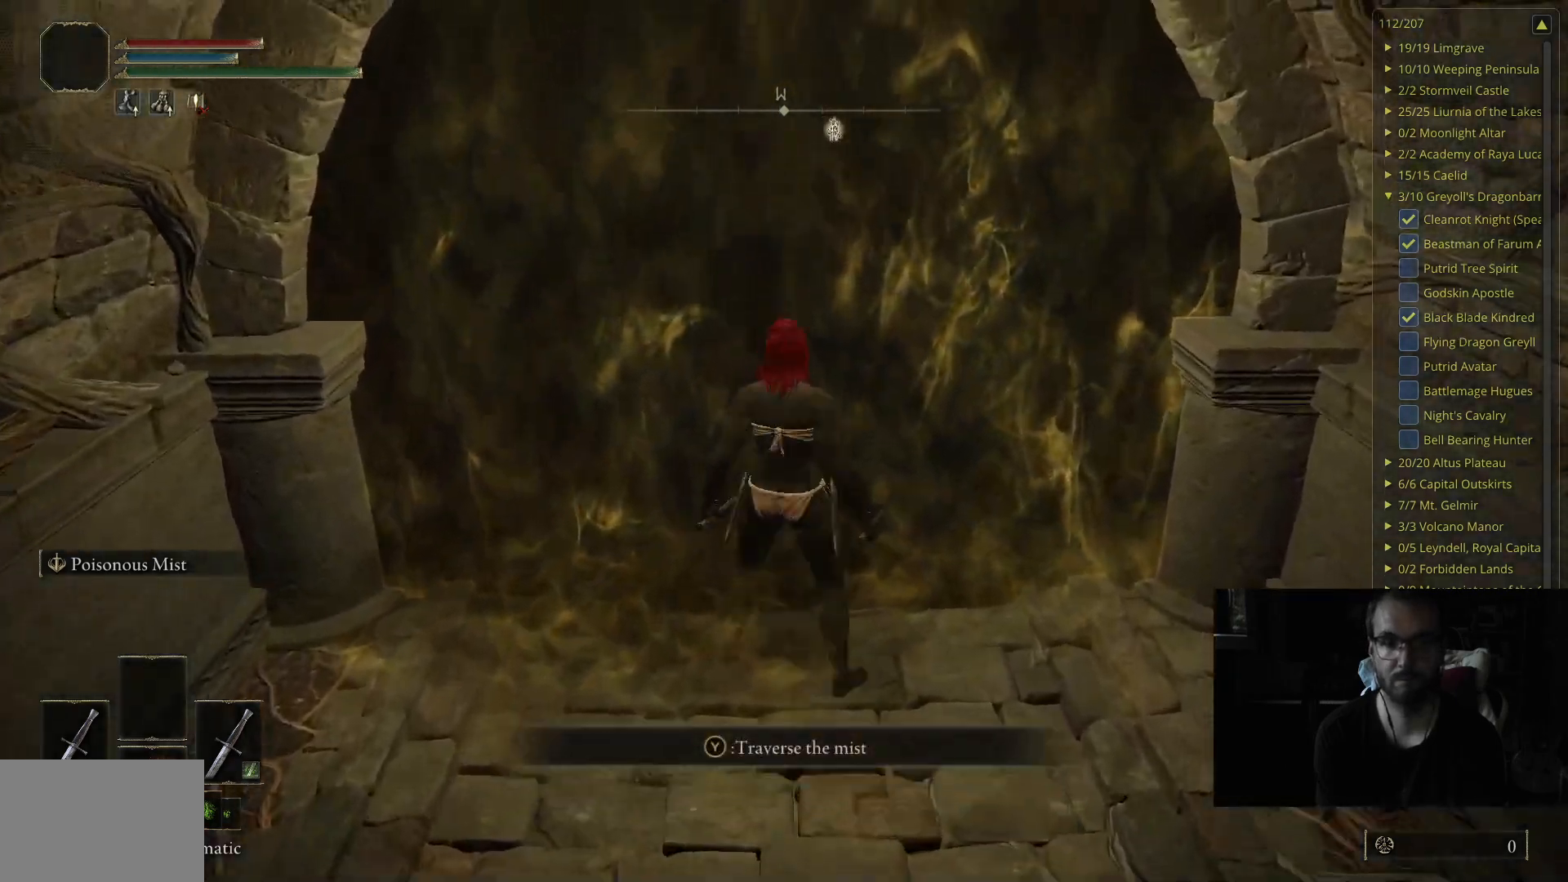
{"buttons": [], "left_stick": "center", "right_stick": "center", "events": []}
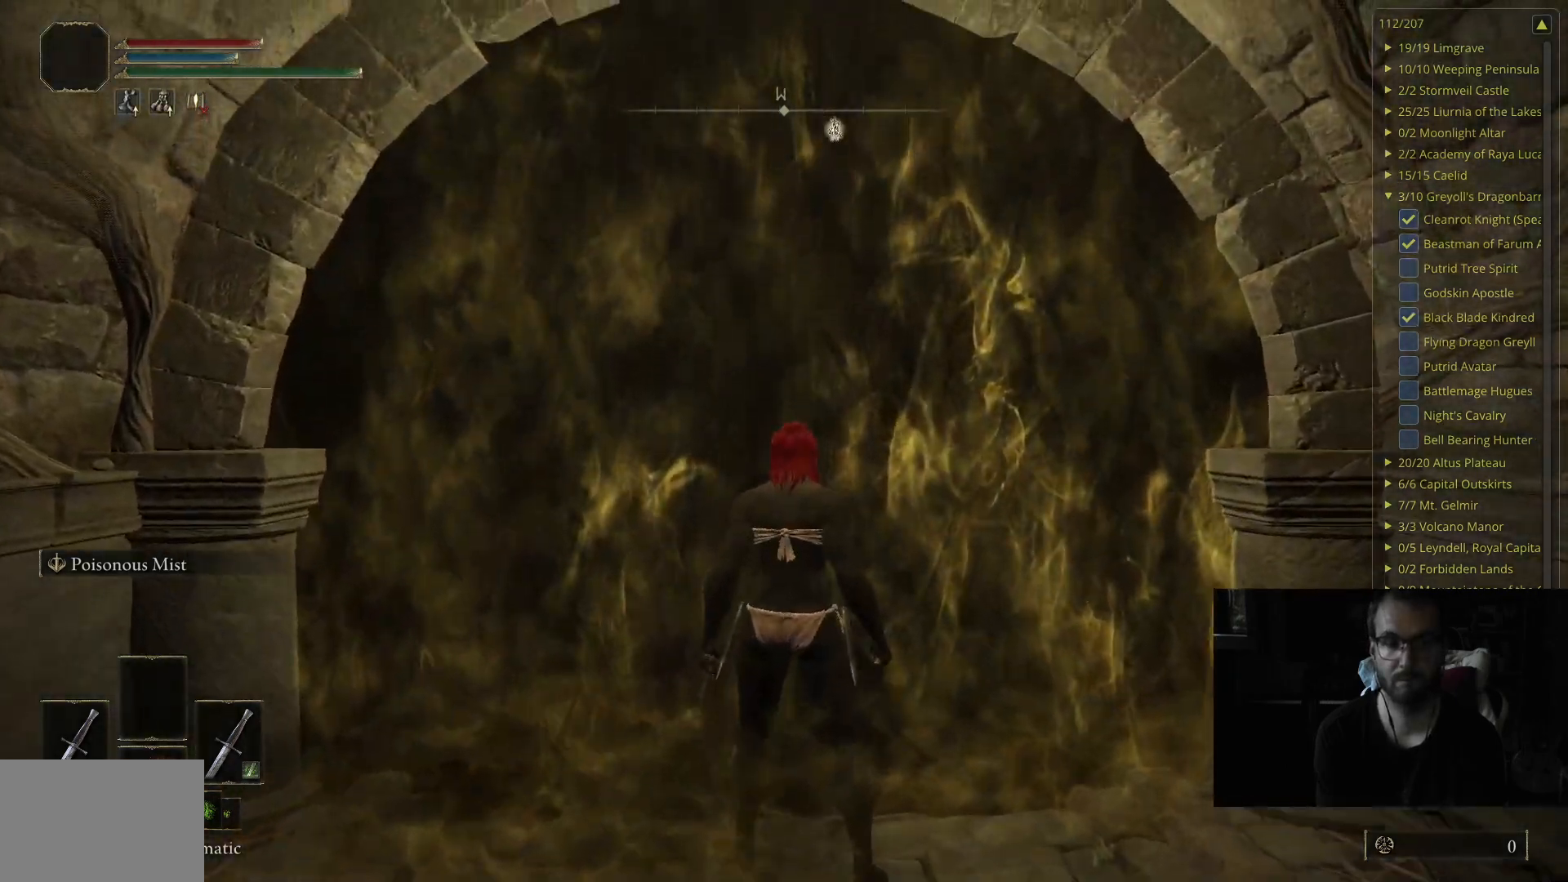
{"buttons": [], "left_stick": "up", "right_stick": "center", "events": [[217, "left_stick", "up"]]}
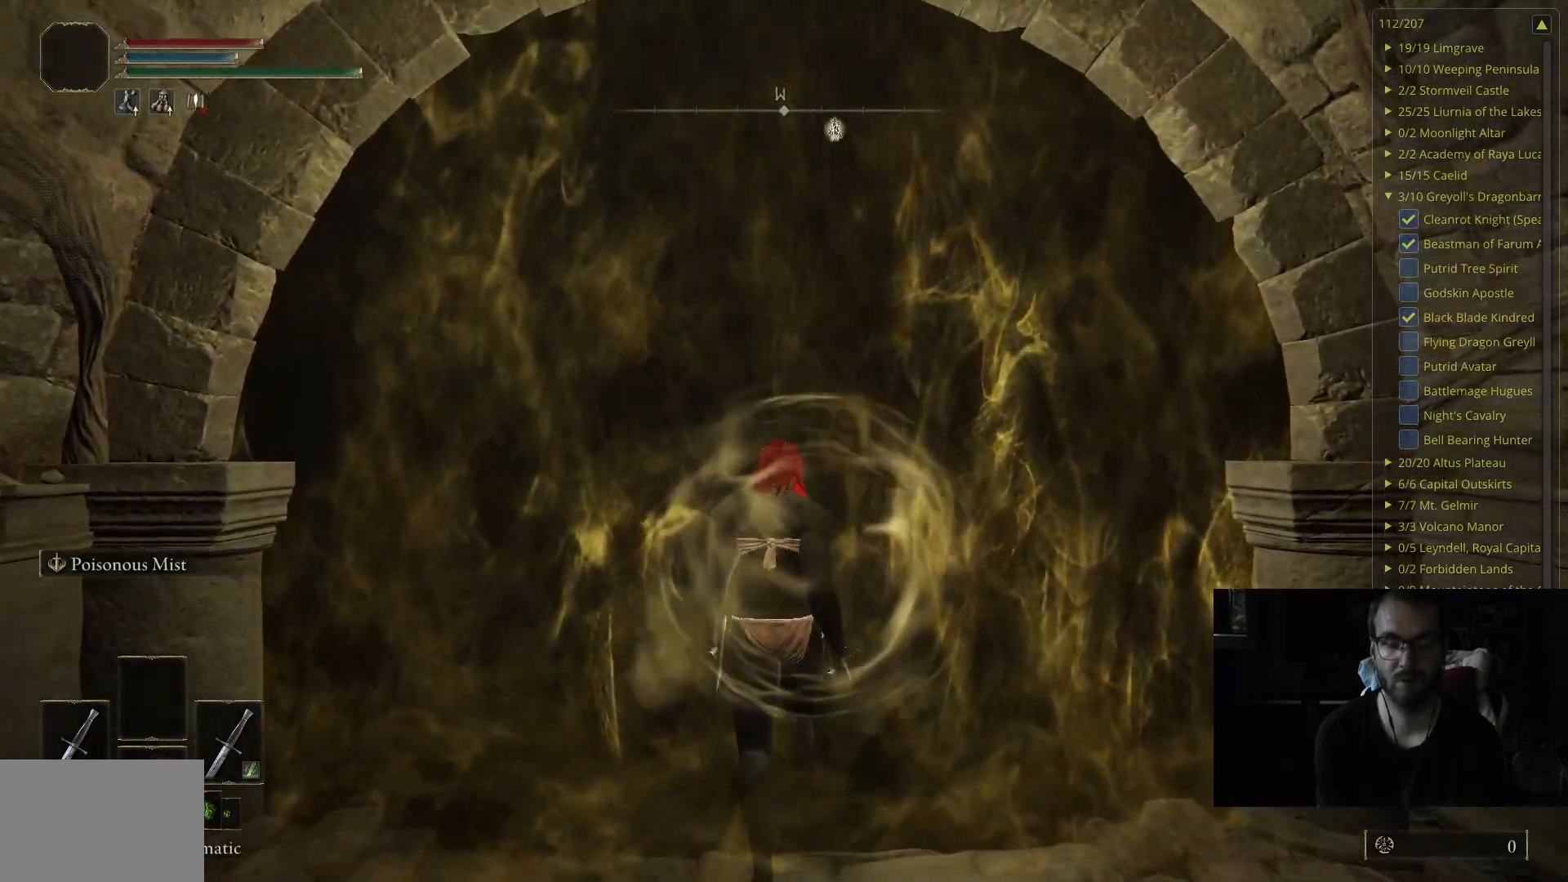
{"buttons": ["B"], "left_stick": "up", "right_stick": "center", "events": [[483, "B", "down"]]}
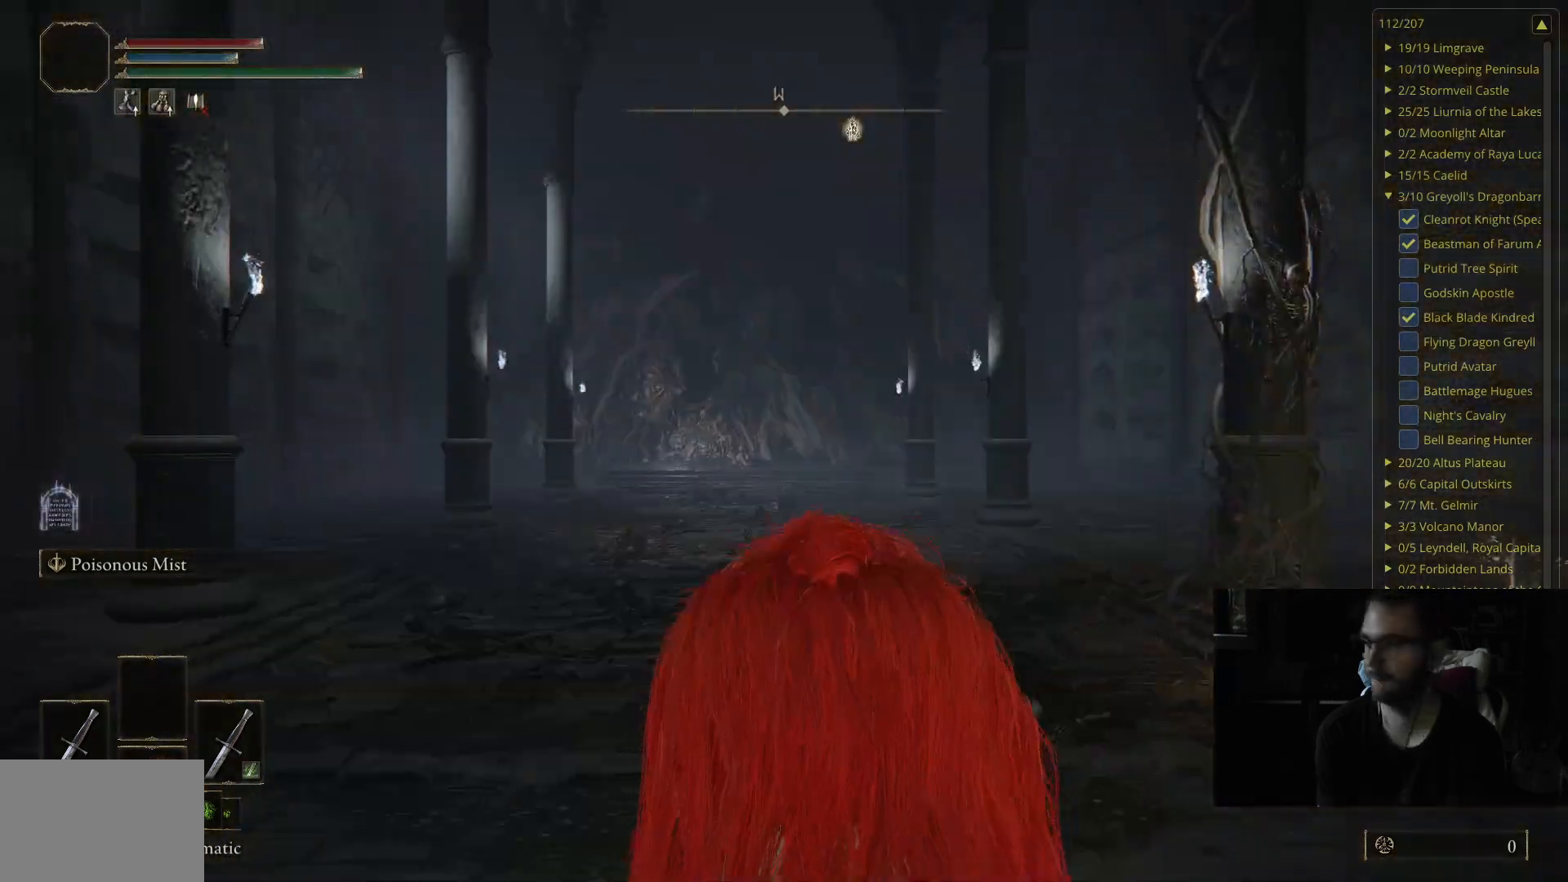
{"buttons": ["B"], "left_stick": "up", "right_stick": "center", "events": []}
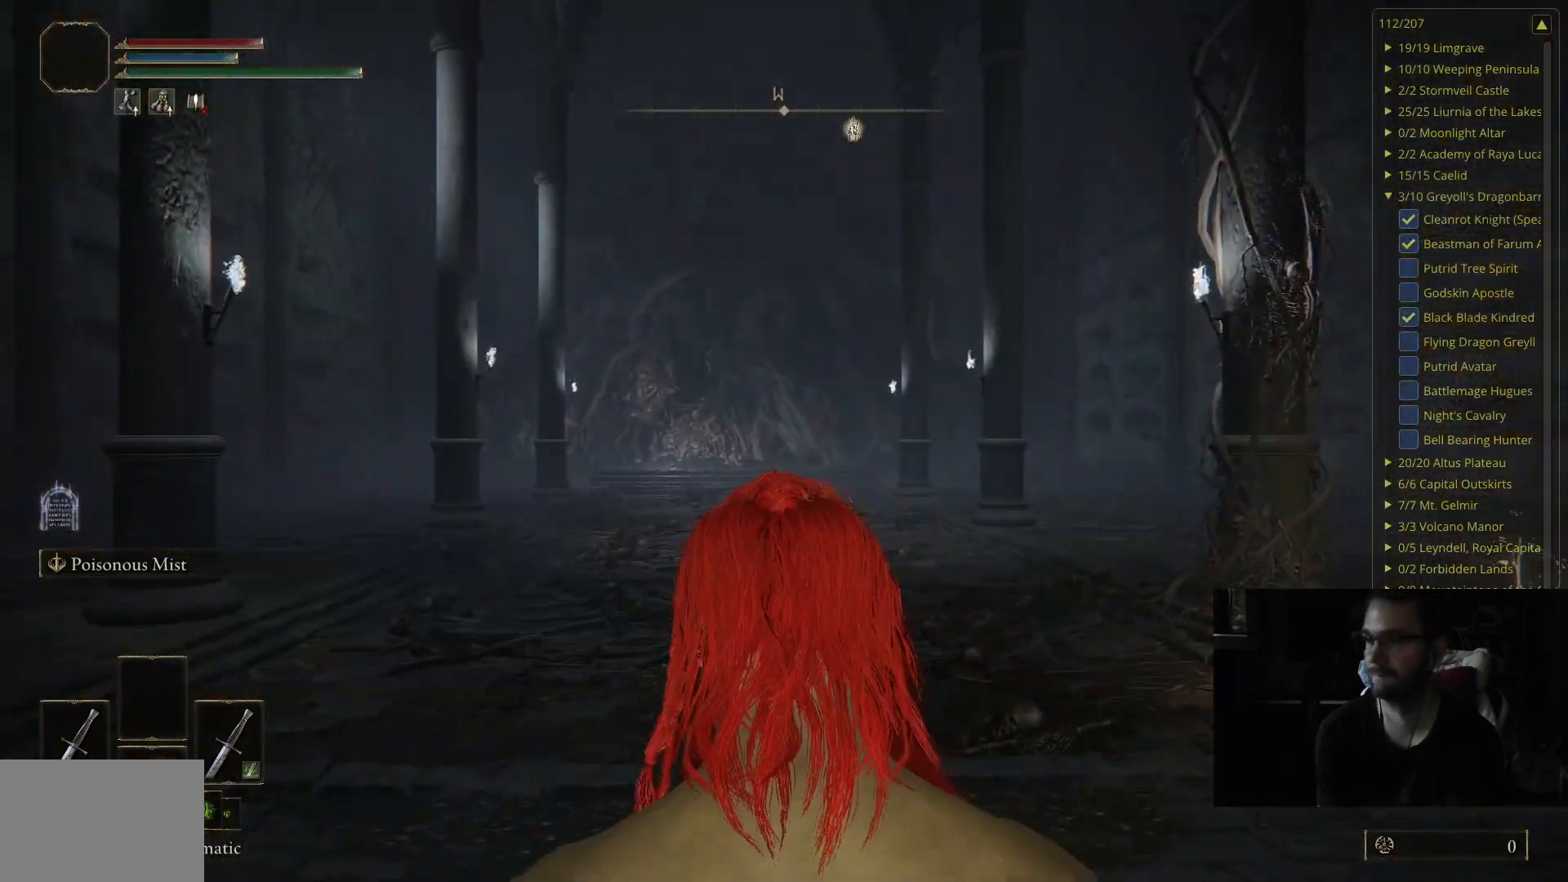
{"buttons": ["B"], "left_stick": "up", "right_stick": "center", "events": []}
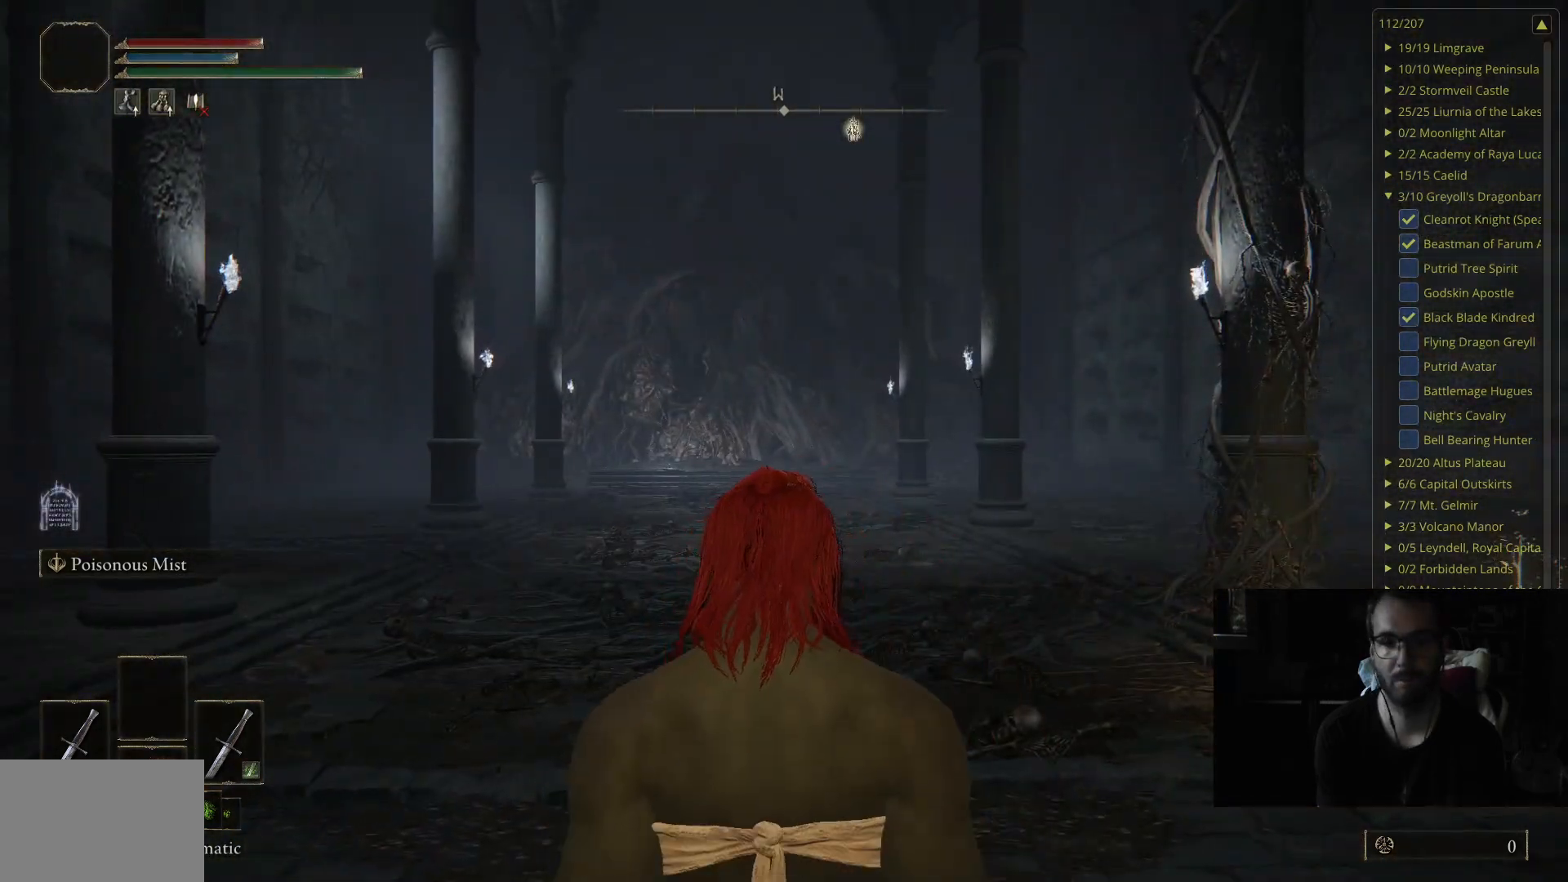
{"buttons": ["B"], "left_stick": "up", "right_stick": "left", "events": [[50, "right_stick", "down"], [133, "right_stick", "center"], [383, "right_stick", "left"]]}
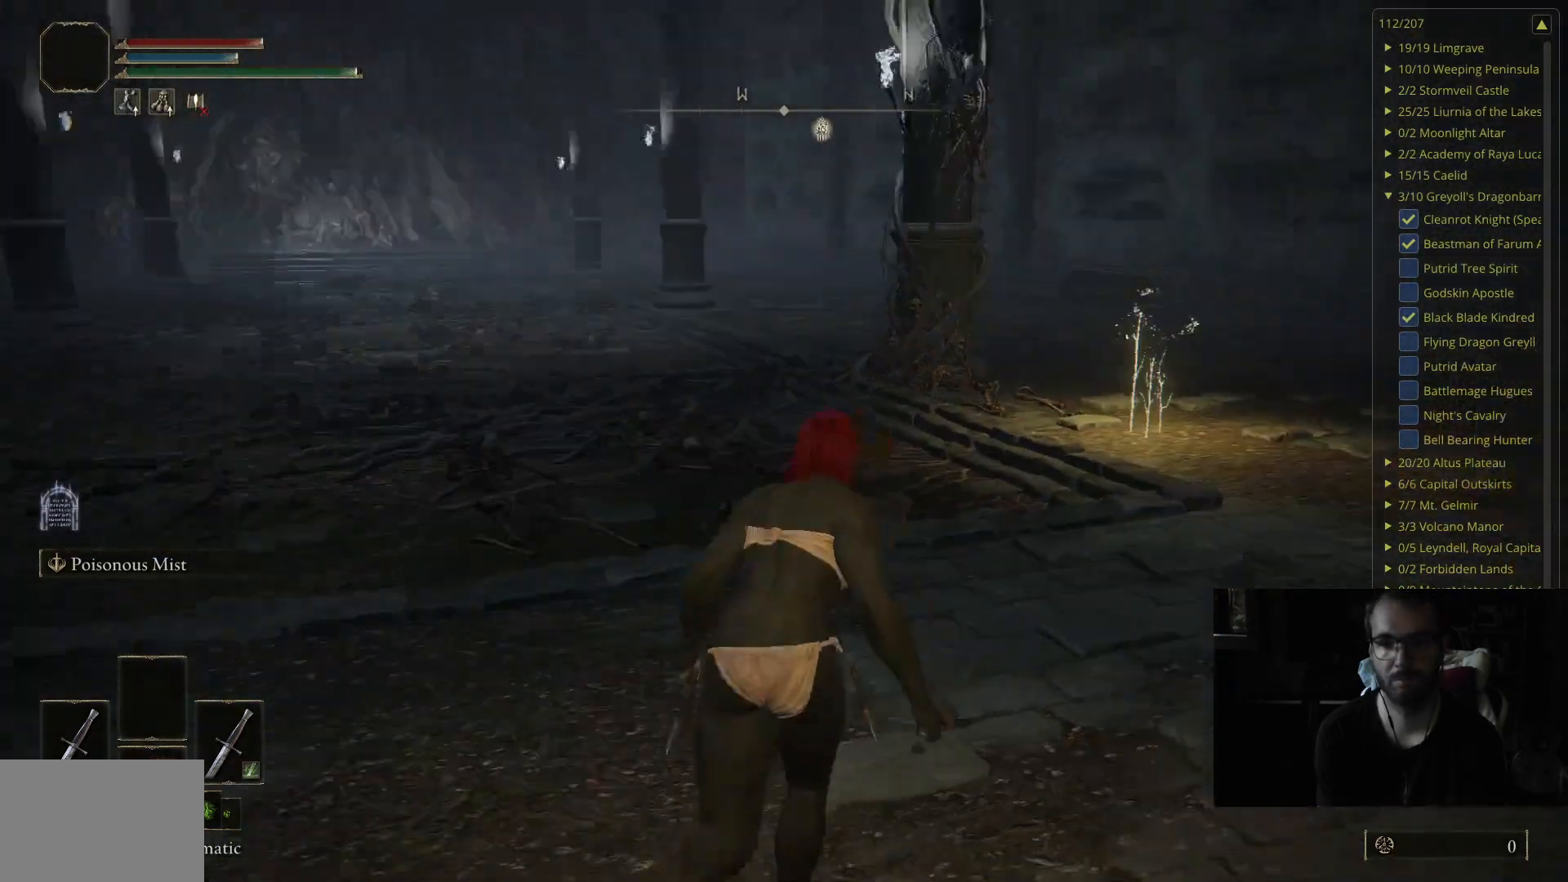
{"buttons": ["B"], "left_stick": "up-right", "right_stick": "center", "events": [[33, "right_stick", "center"], [467, "left_stick", "up-right"]]}
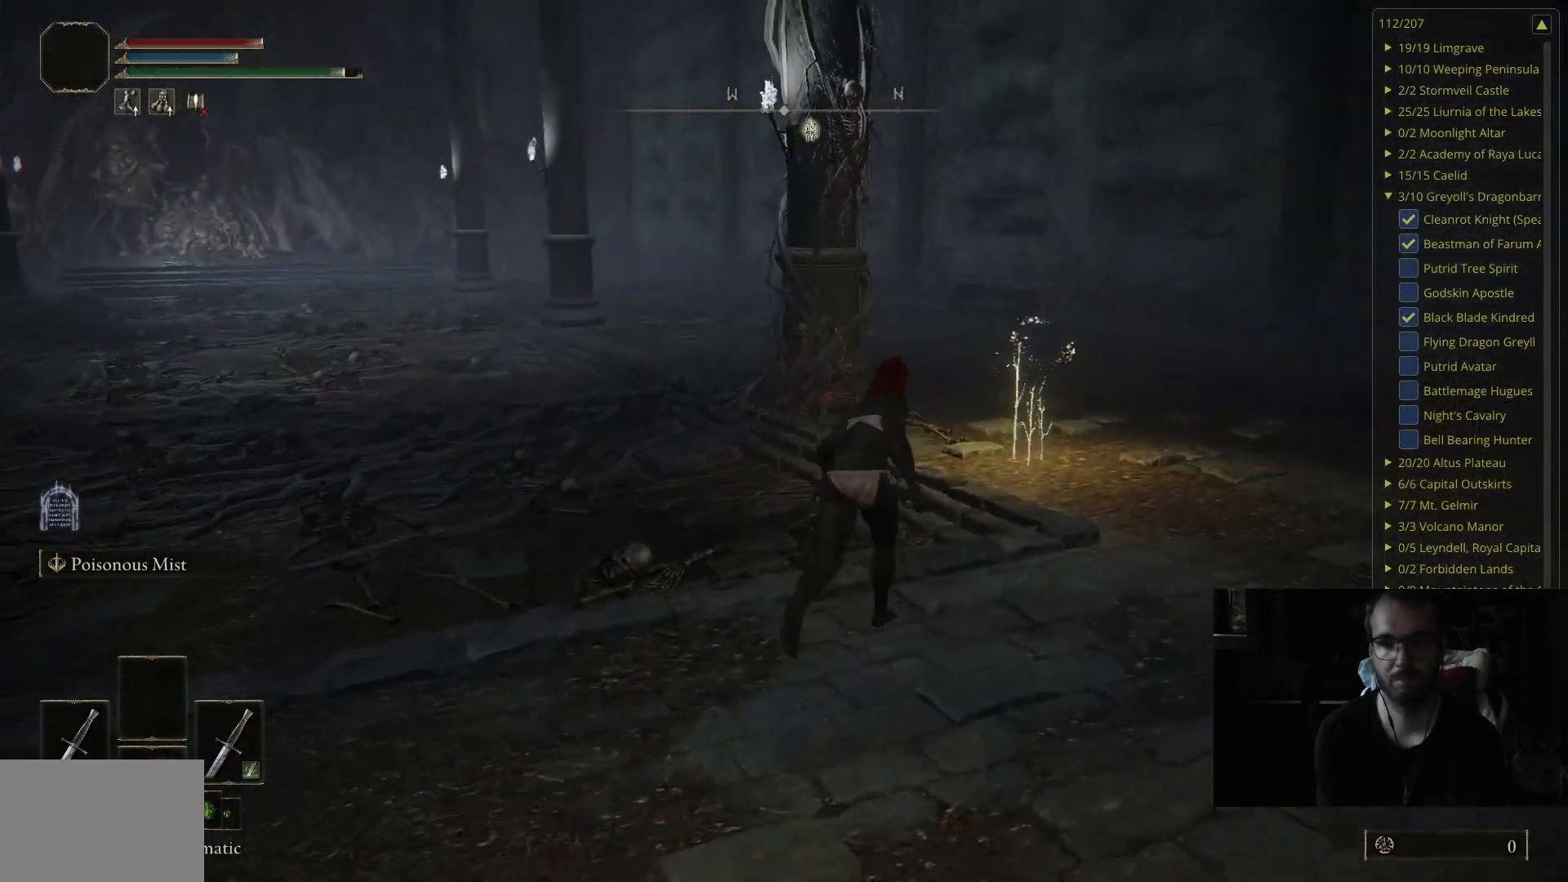
{"buttons": ["B"], "left_stick": "up-right", "right_stick": "center", "events": []}
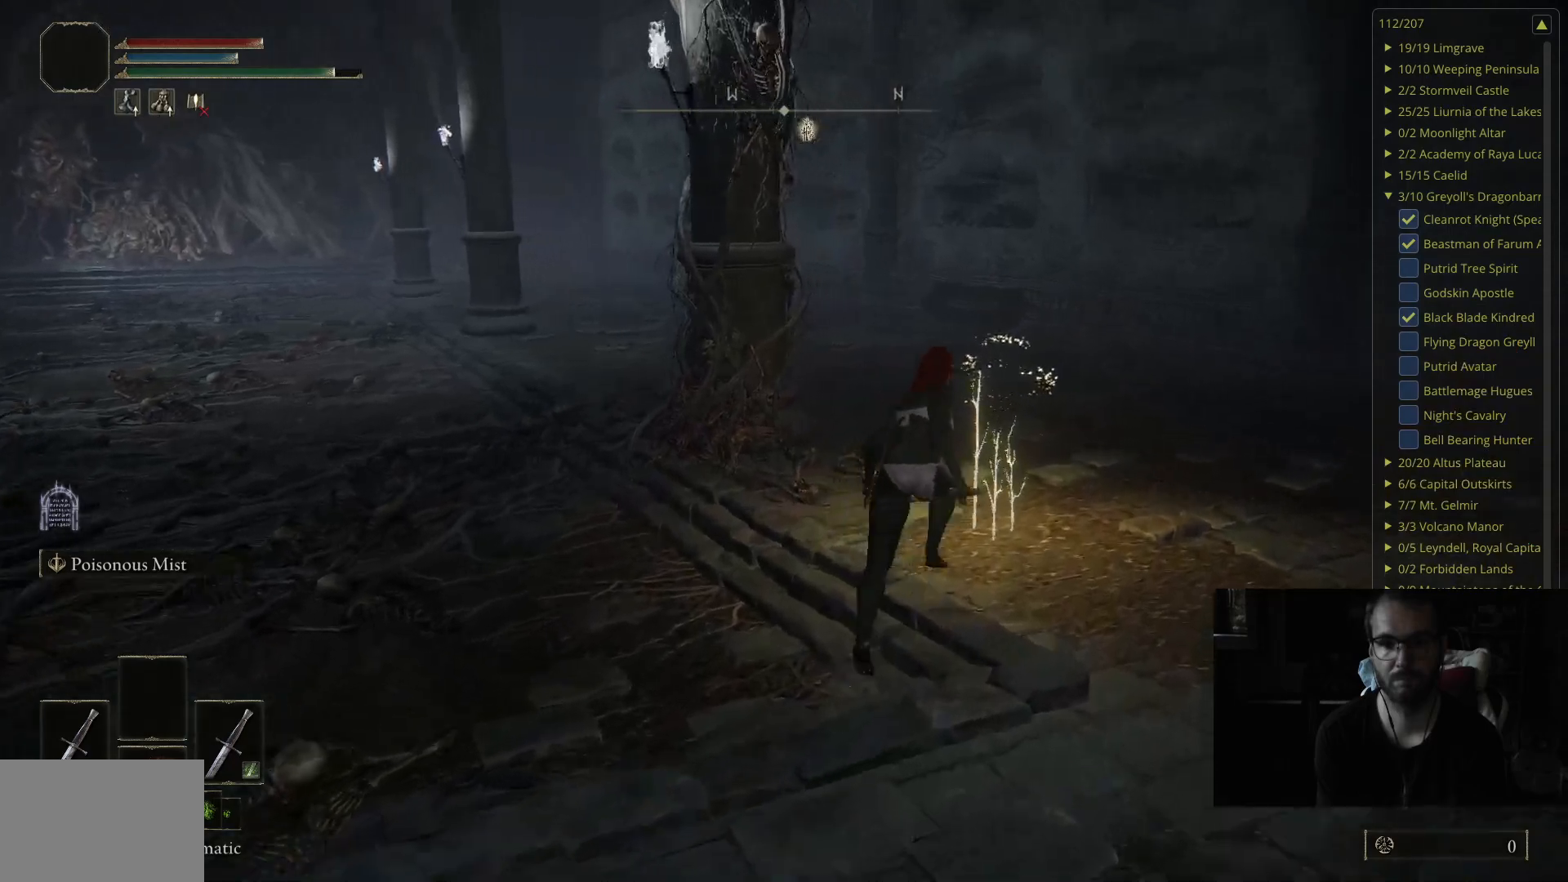
{"buttons": ["B"], "left_stick": "up", "right_stick": "center", "events": [[200, "Y", "down"], [317, "left_stick", "up"], [350, "Y", "up"]]}
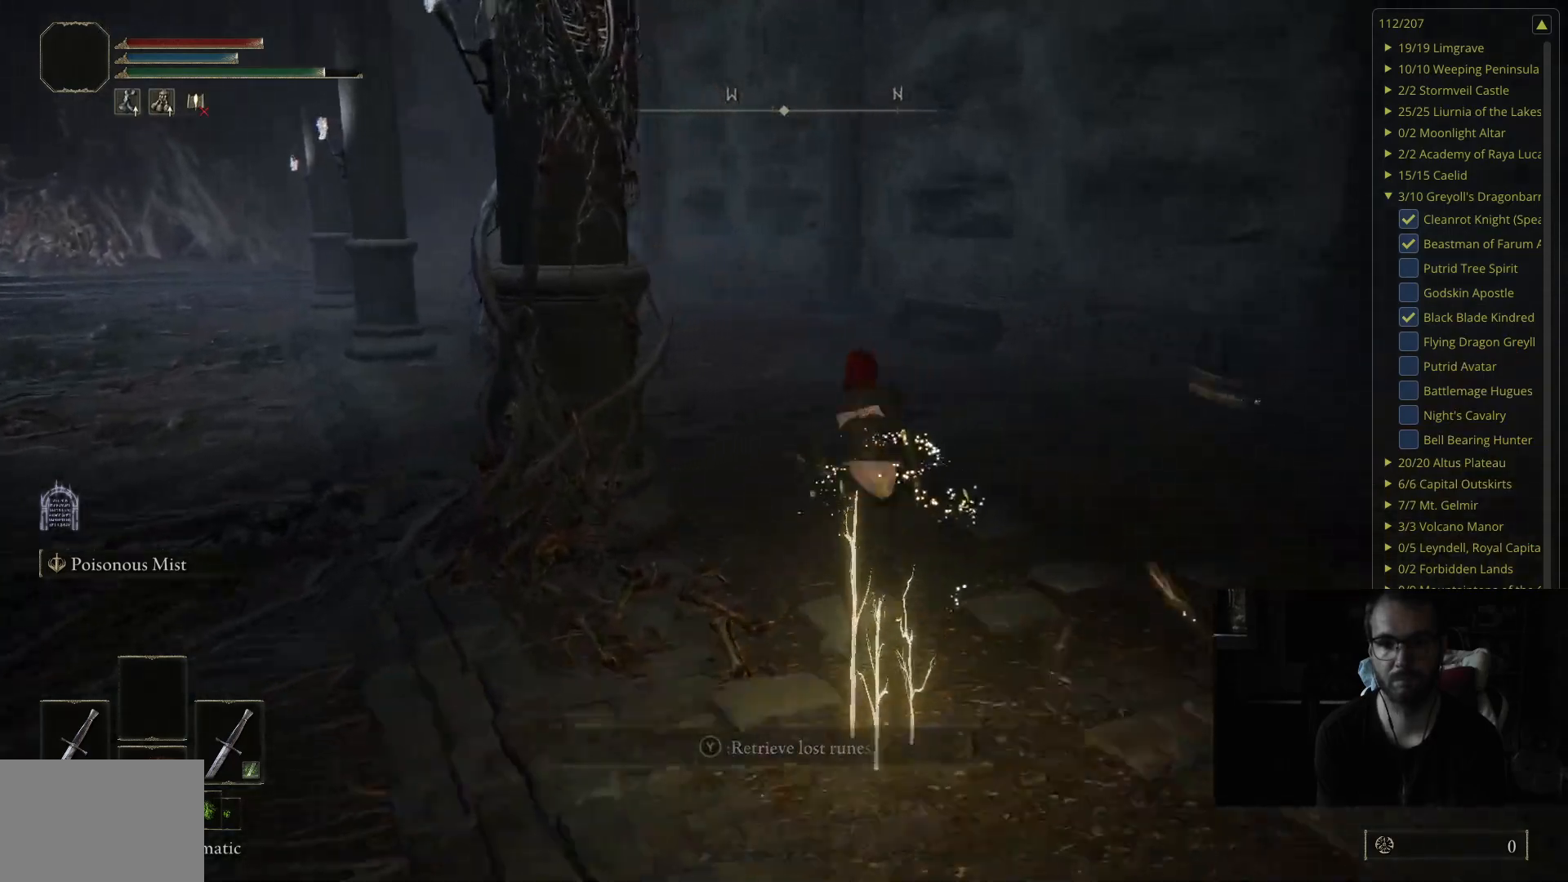
{"buttons": ["B"], "left_stick": "up-left", "right_stick": "center", "events": [[133, "right_stick", "right"], [283, "right_stick", "center"], [500, "left_stick", "up-left"]]}
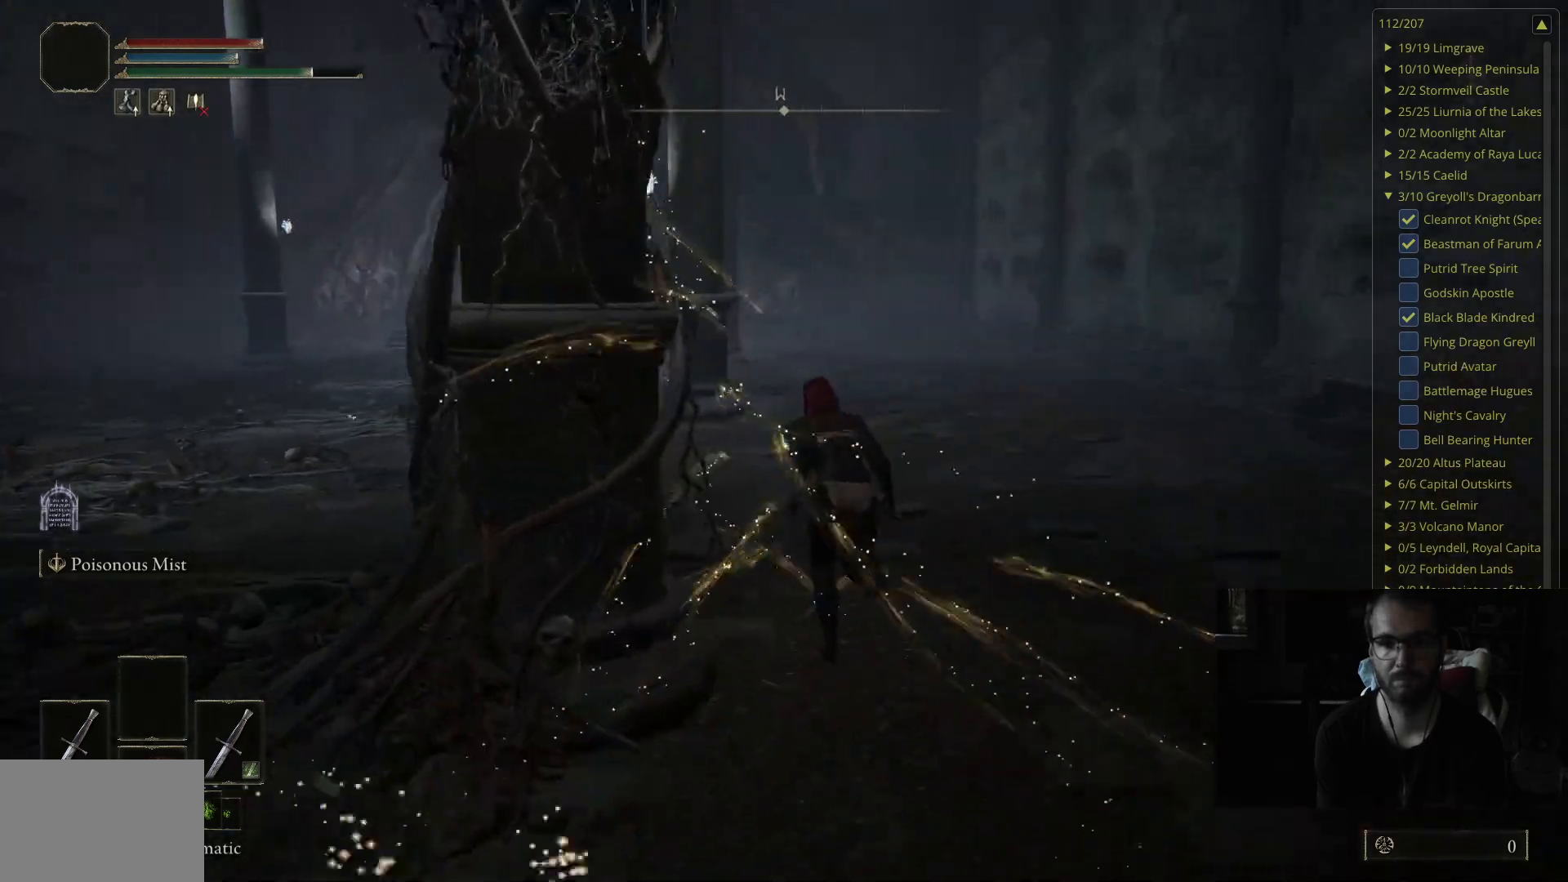
{"buttons": ["B"], "left_stick": "up-left", "right_stick": "center", "events": []}
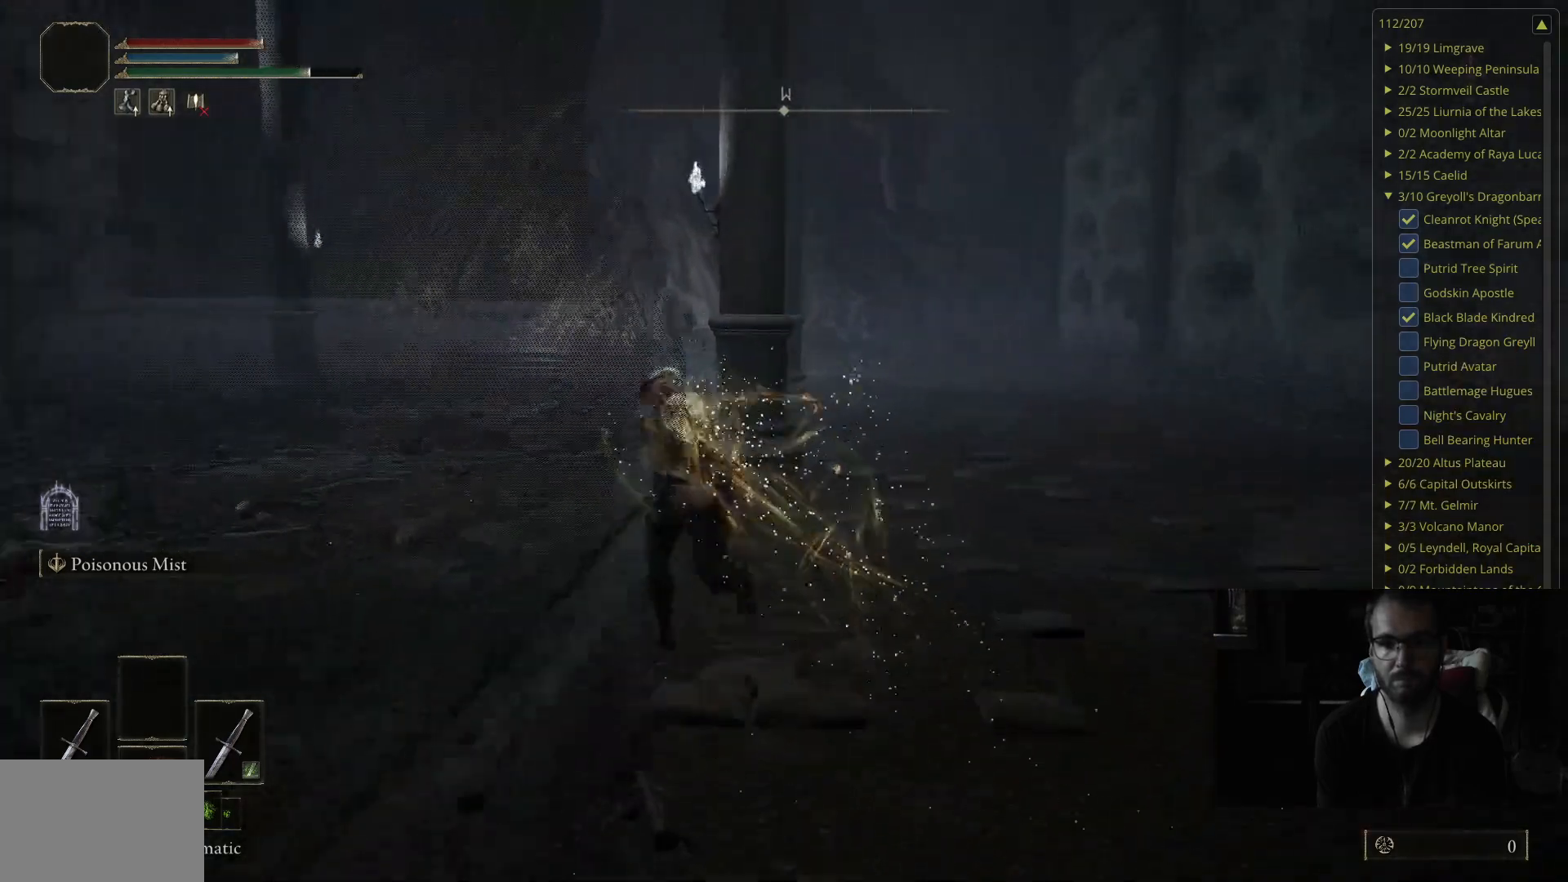
{"buttons": ["B"], "left_stick": "up-left", "right_stick": "center", "events": []}
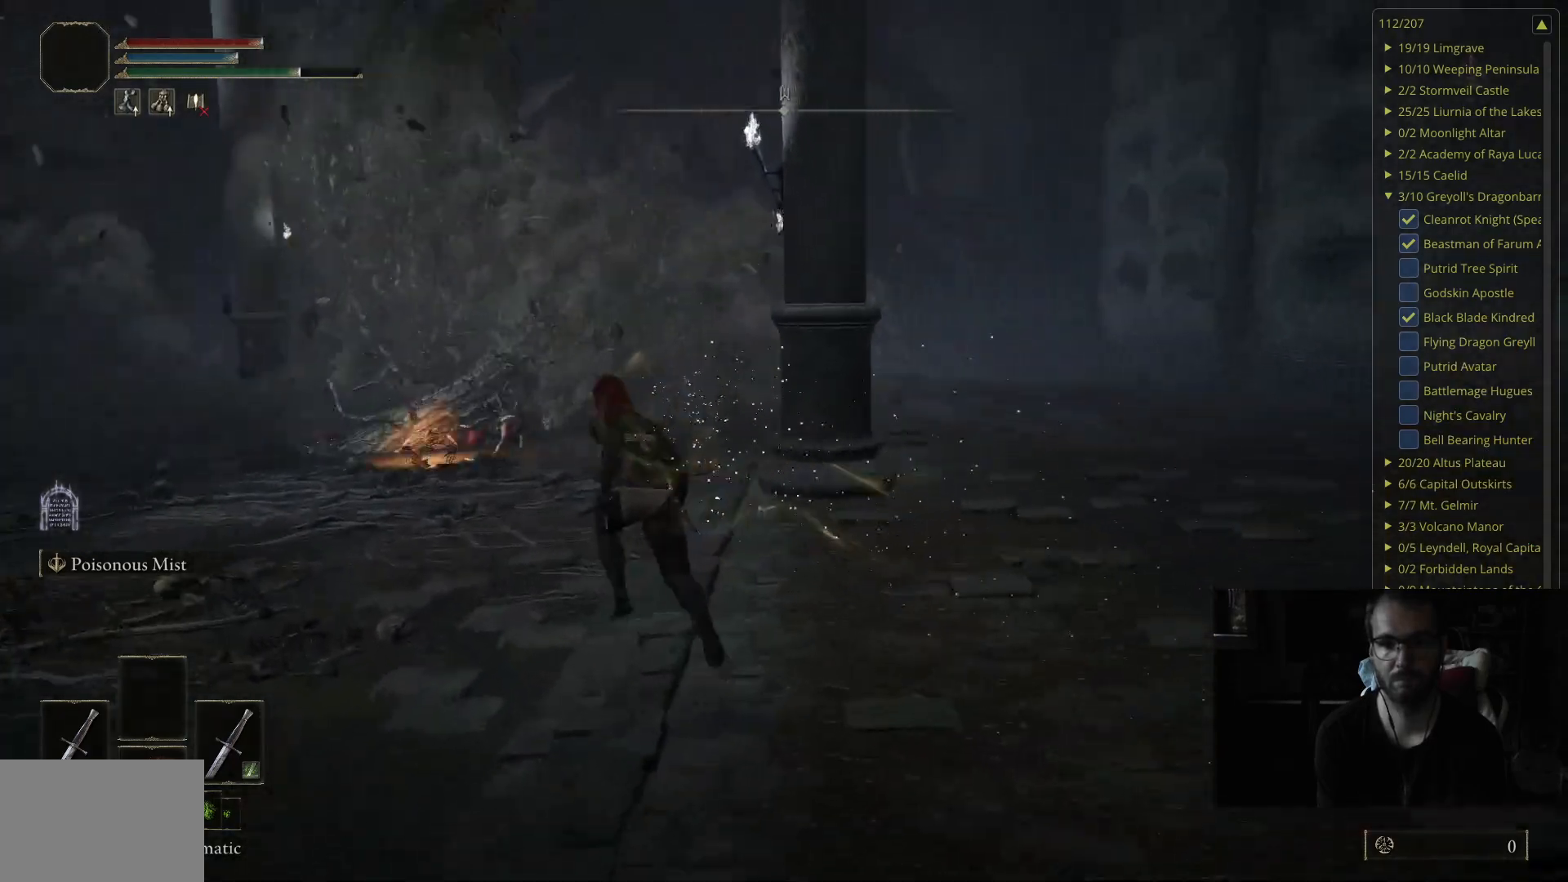
{"buttons": ["B"], "left_stick": "up-left", "right_stick": "center", "events": []}
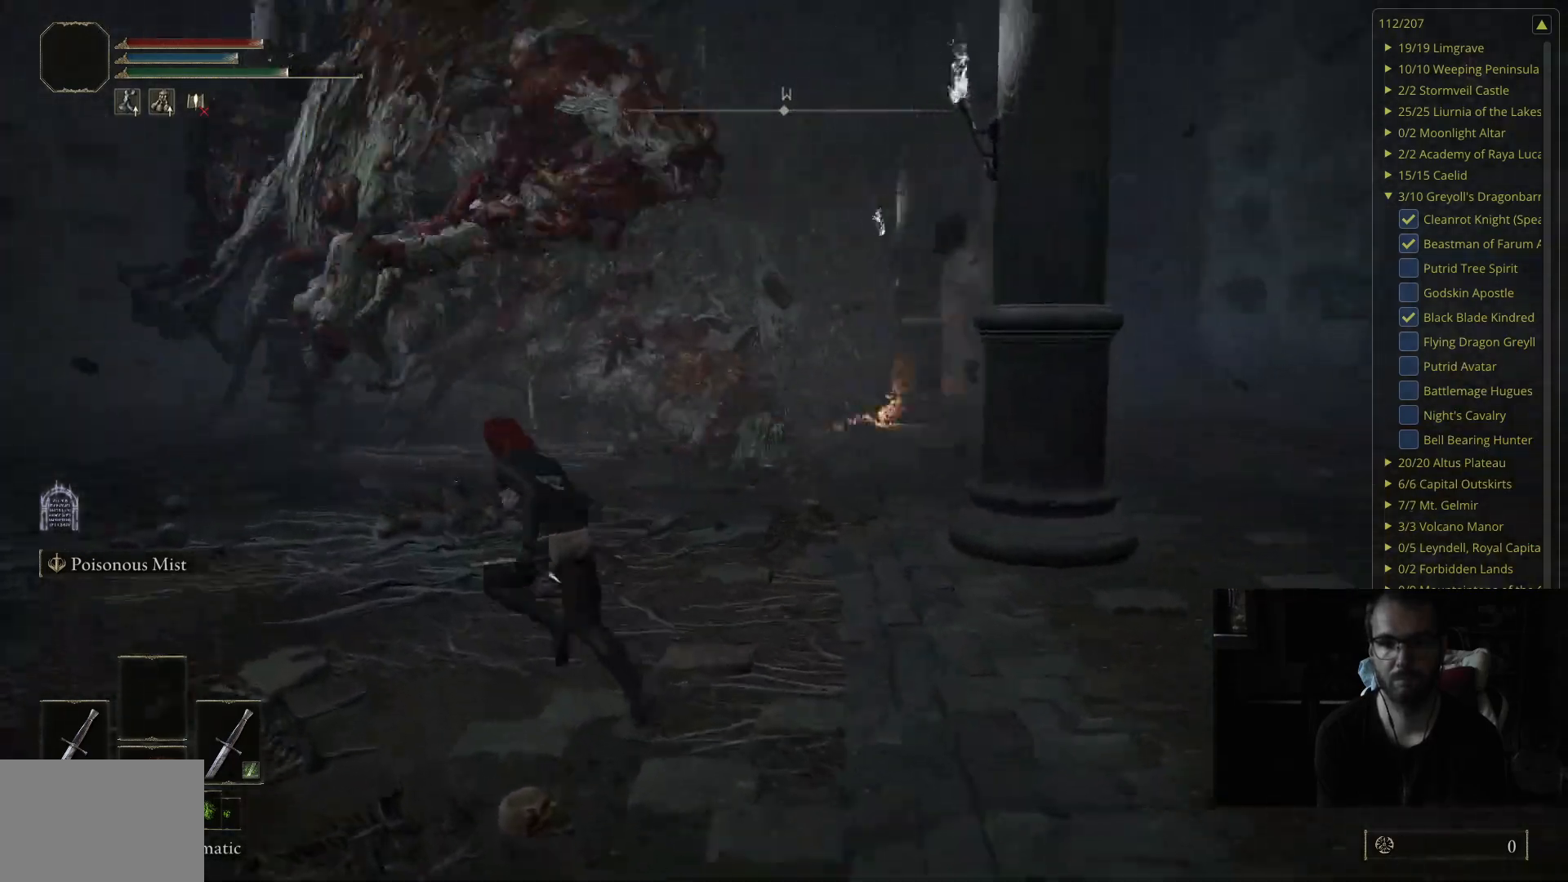
{"buttons": ["B"], "left_stick": "up-left", "right_stick": "center", "events": []}
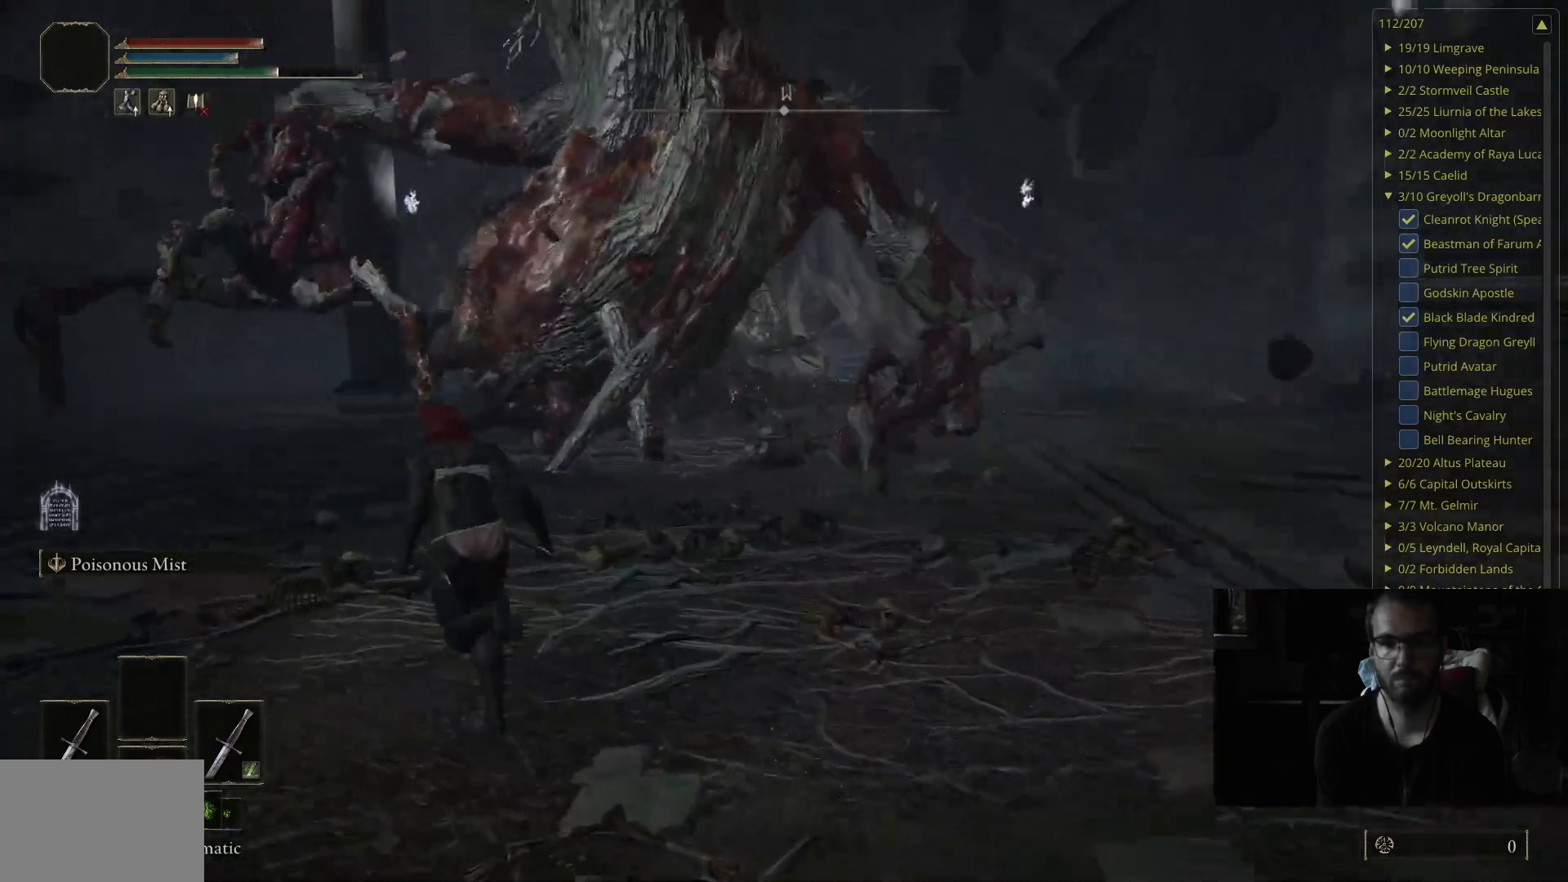
{"buttons": ["B"], "left_stick": "up", "right_stick": "center", "events": [[133, "left_stick", "up"], [200, "right_stick", "down-left"], [283, "right_stick", "center"]]}
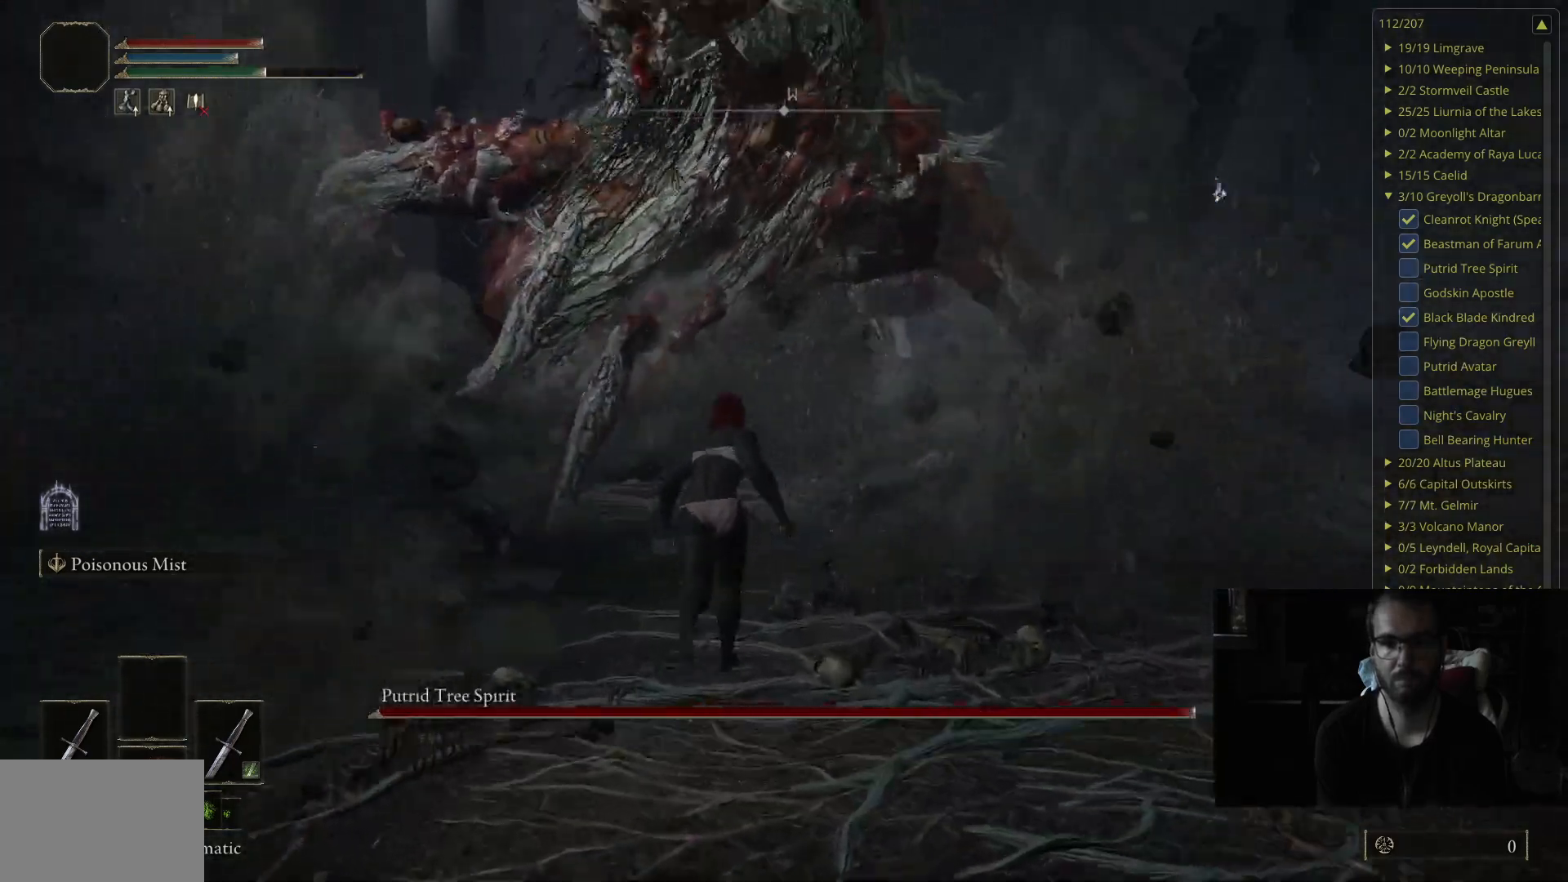
{"buttons": ["R1"], "left_stick": "up", "right_stick": "center", "events": [[83, "B", "up"], [467, "R1", "down"]]}
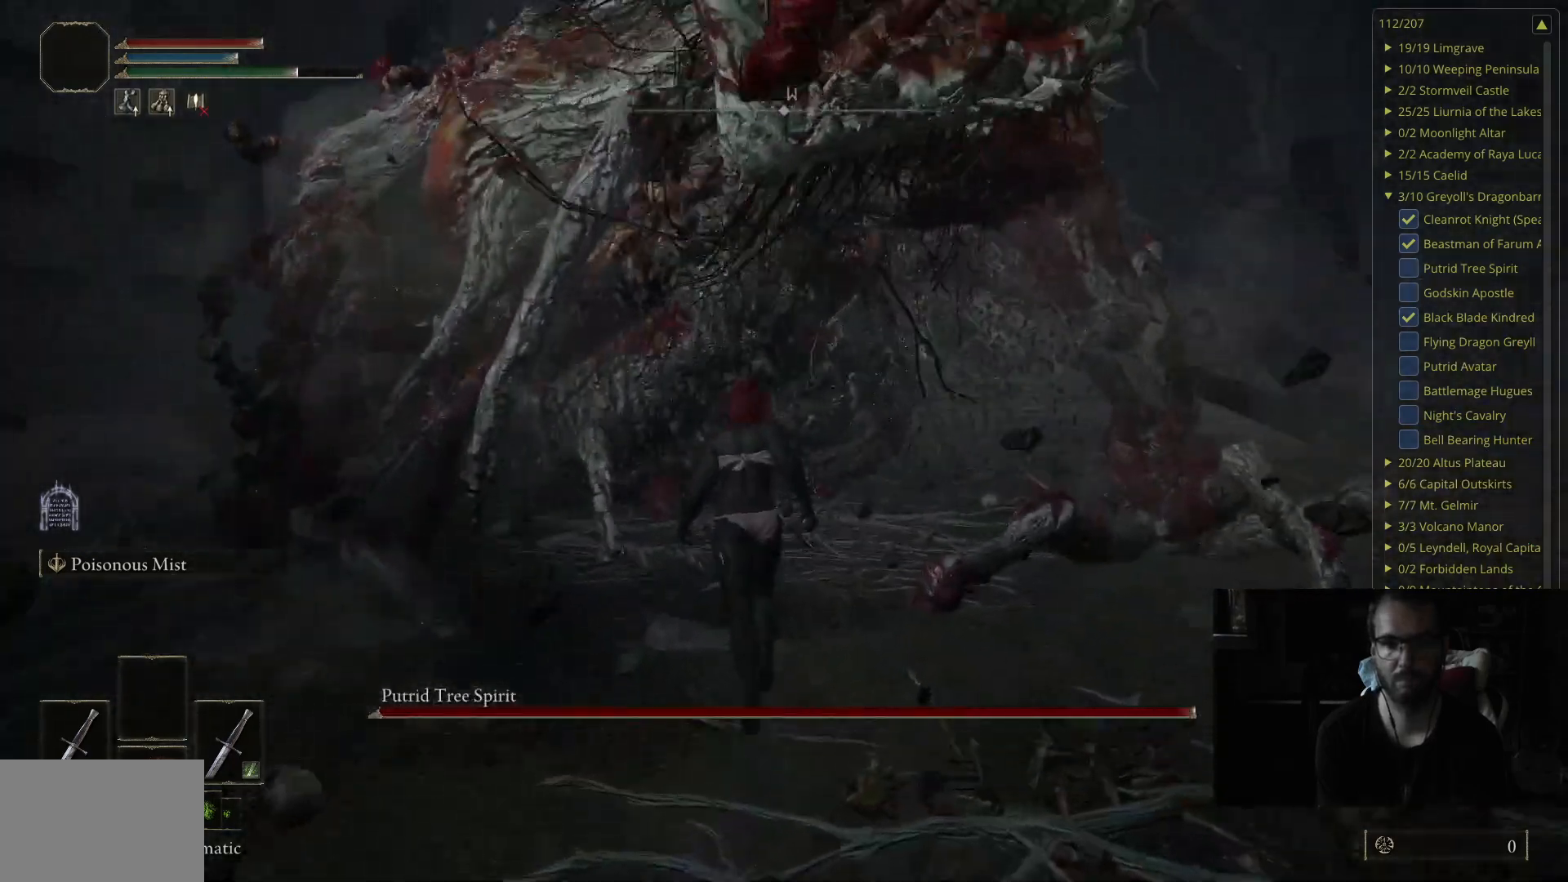
{"buttons": [], "left_stick": "up", "right_stick": "center", "events": [[83, "R1", "up"], [83, "left_stick", "up-left"], [350, "left_stick", "up"]]}
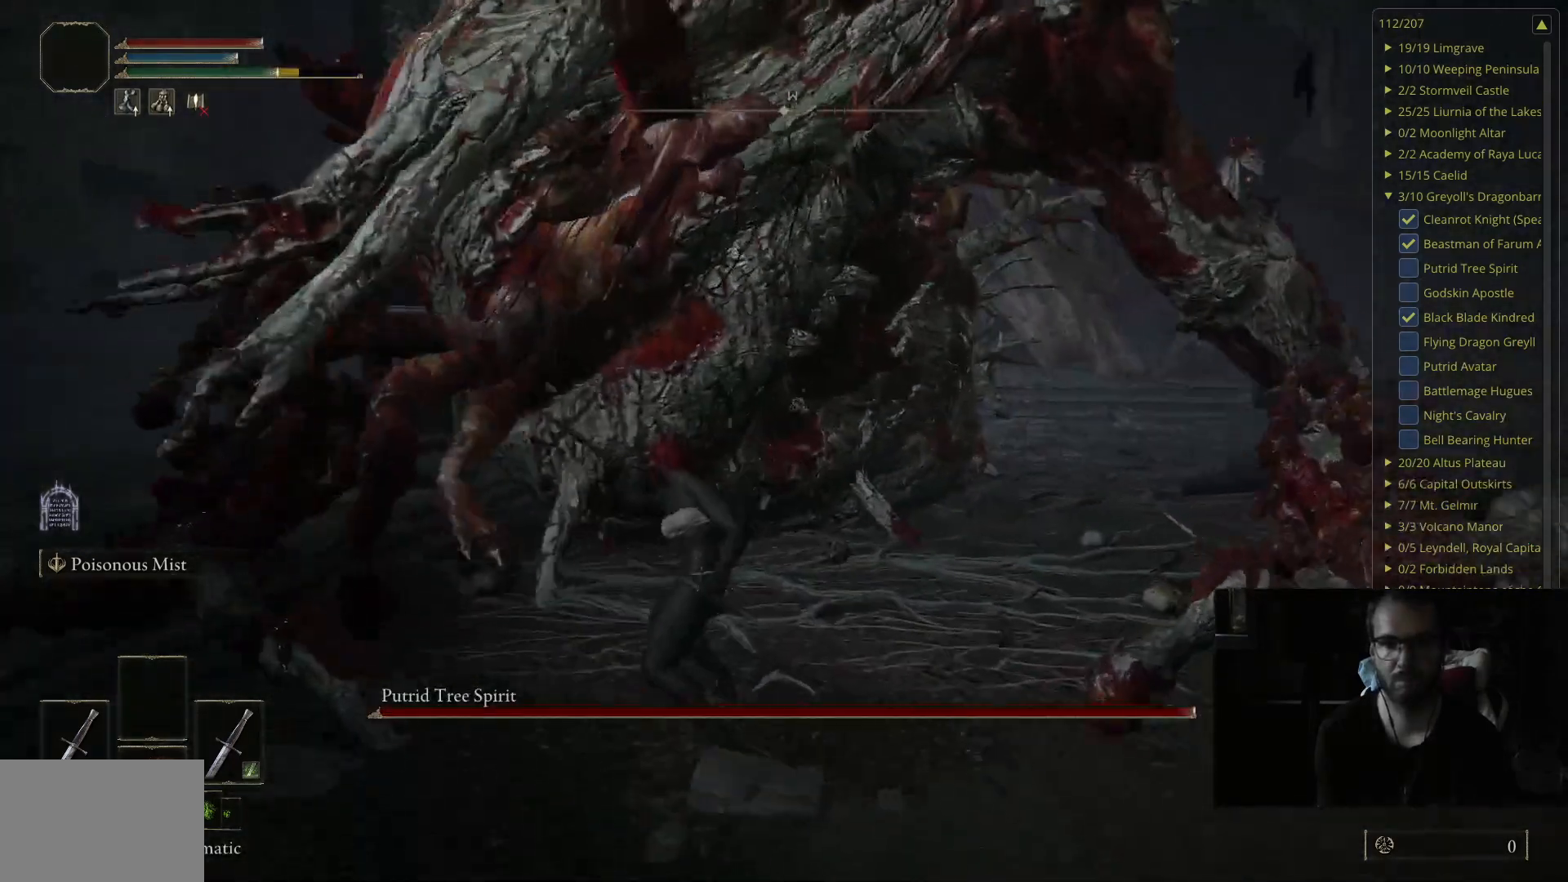
{"buttons": [], "left_stick": "up", "right_stick": "center", "events": [[100, "L1", "down"], [283, "L1", "up"]]}
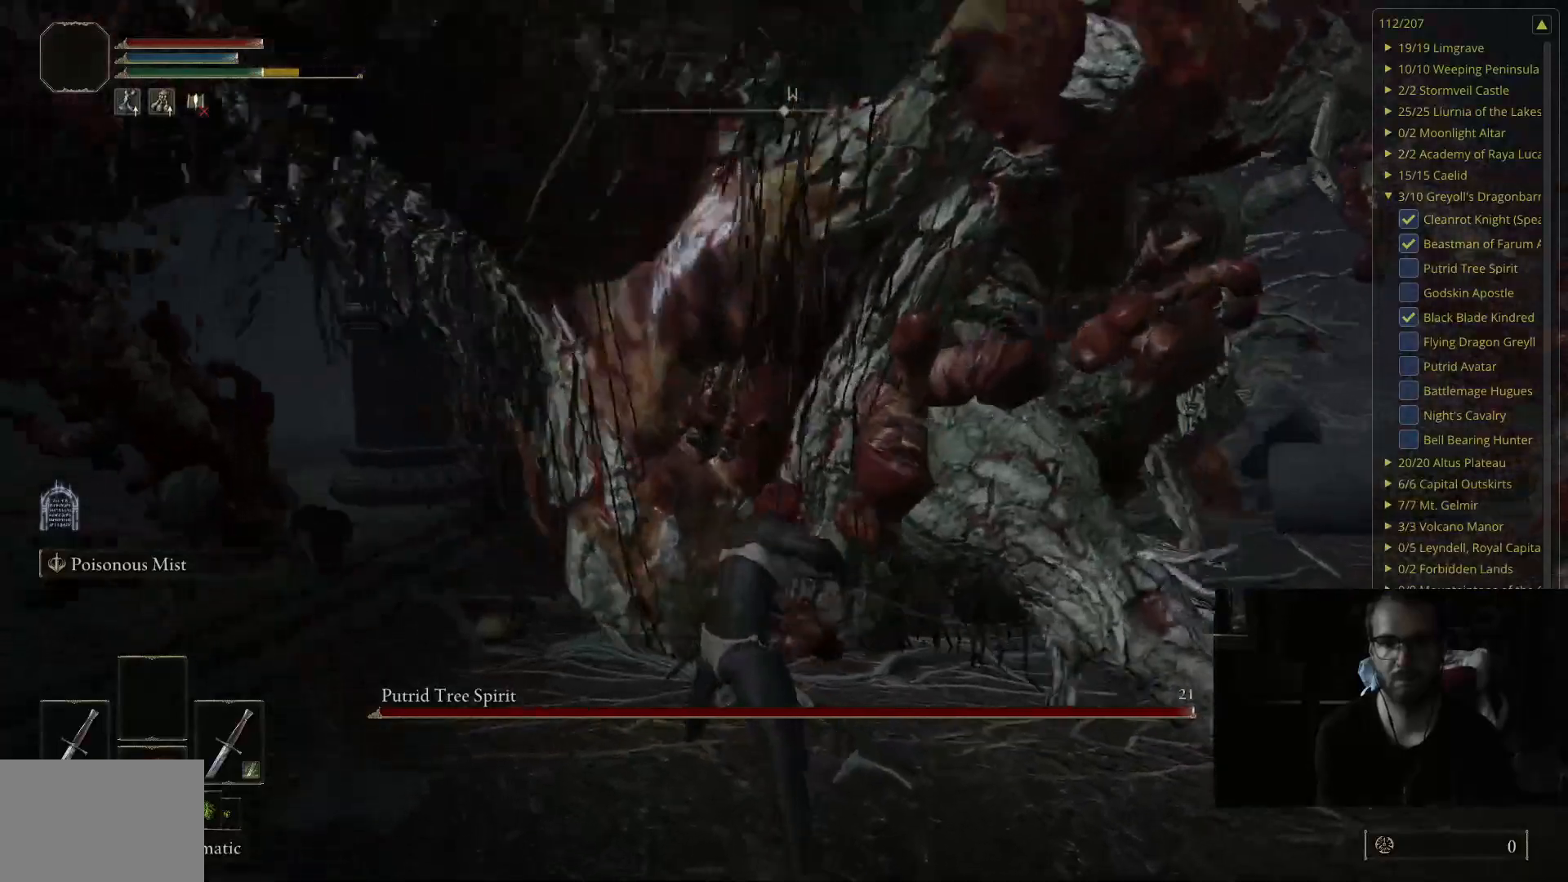
{"buttons": [], "left_stick": "up-right", "right_stick": "left", "events": [[300, "left_stick", "up-right"], [383, "right_stick", "left"]]}
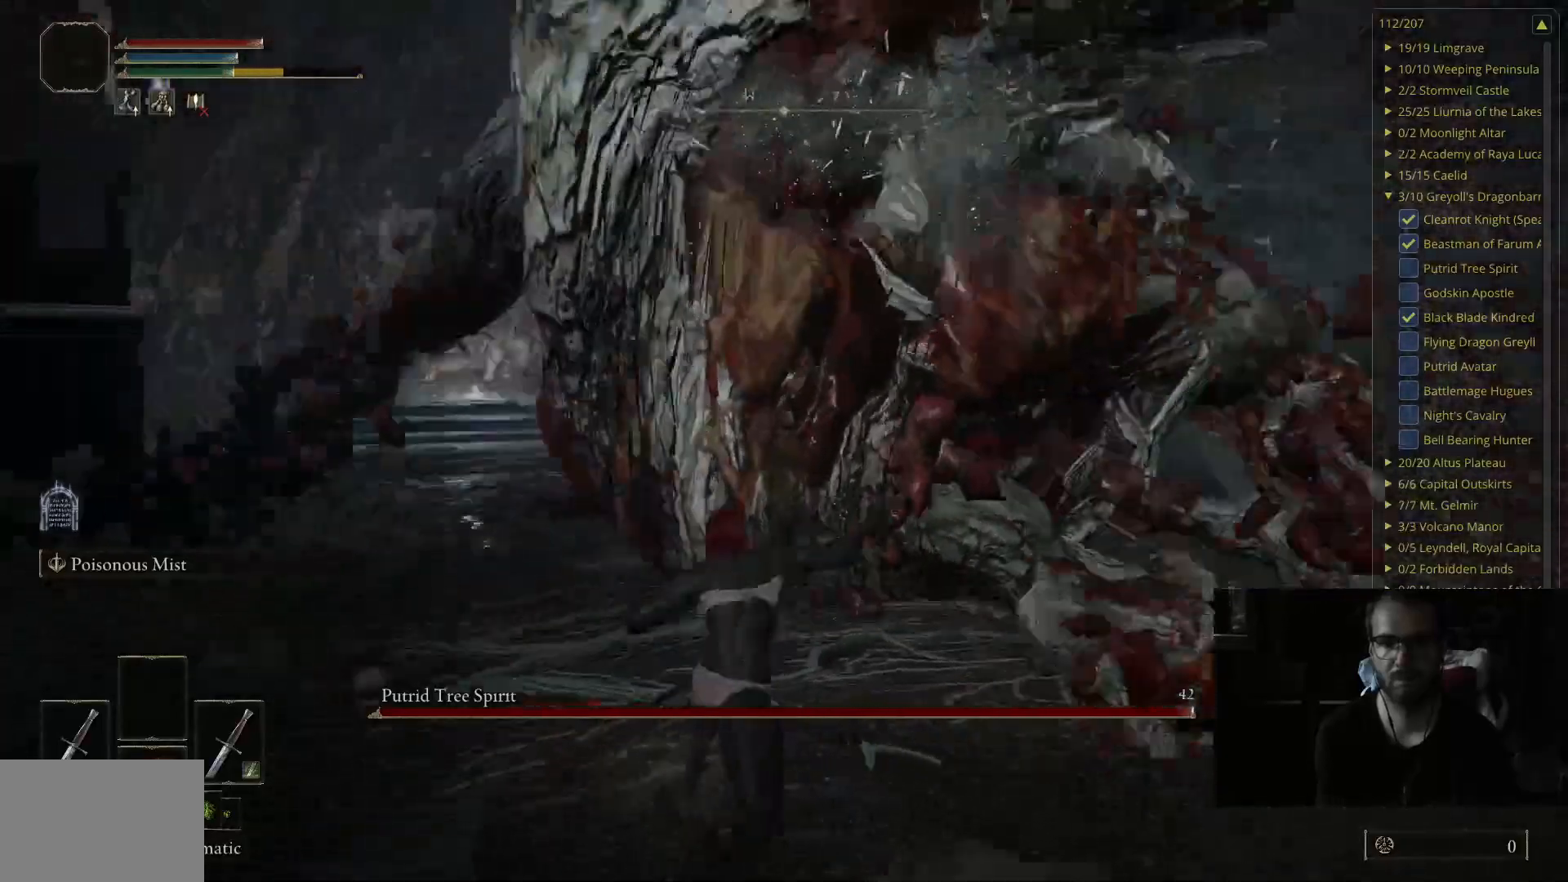
{"buttons": [], "left_stick": "up-right", "right_stick": "center", "events": [[67, "right_stick", "center"]]}
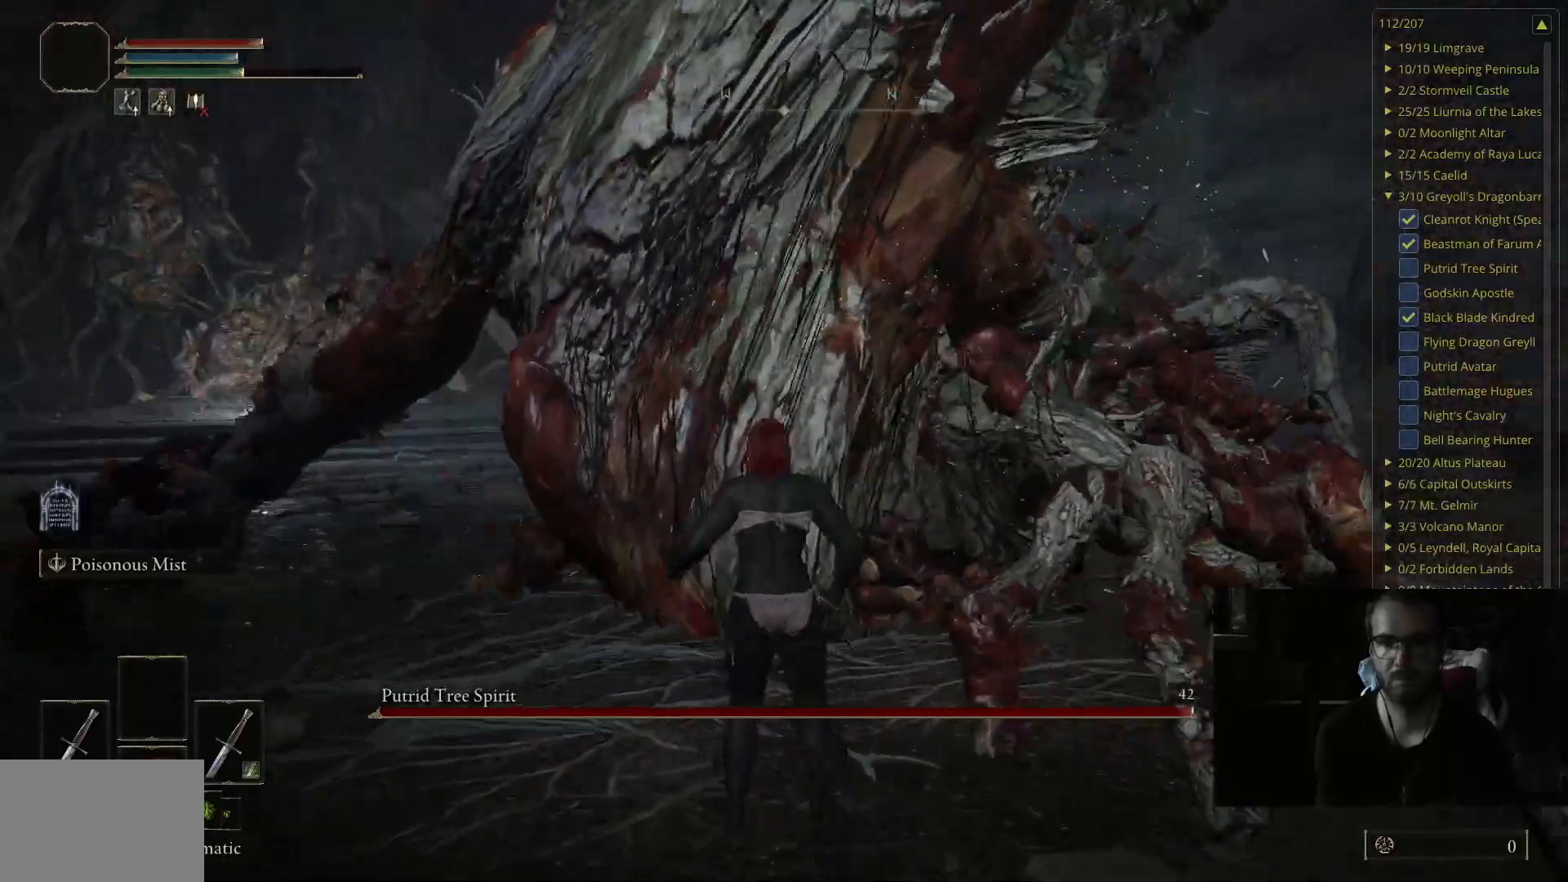
{"buttons": [], "left_stick": "up", "right_stick": "center", "events": [[117, "B", "down"], [233, "B", "up"], [383, "left_stick", "up"]]}
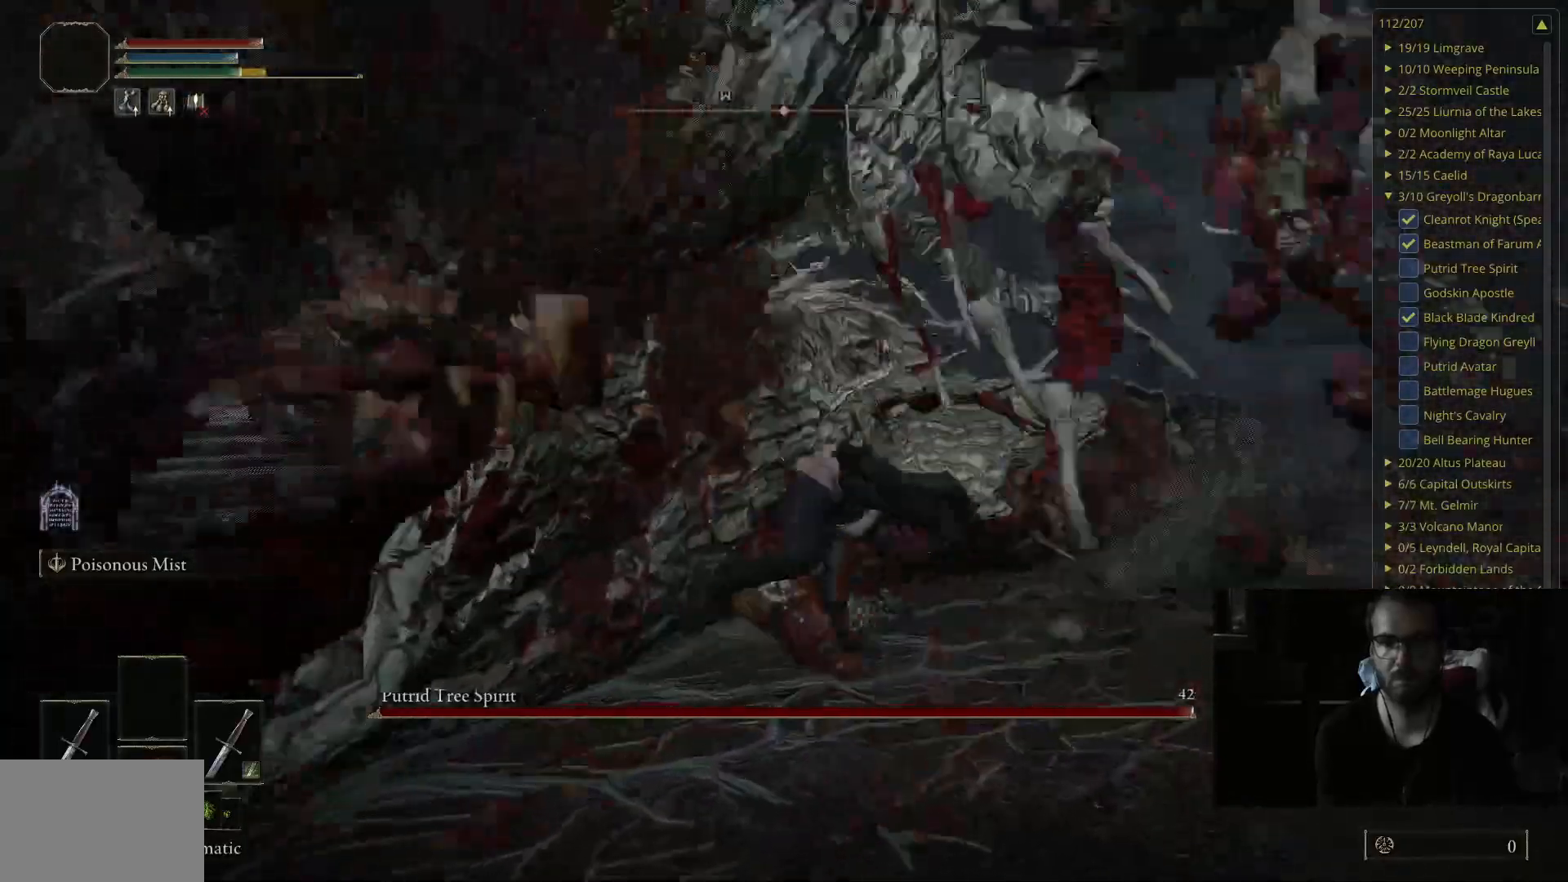
{"buttons": [], "left_stick": "up", "right_stick": "right", "events": [[133, "right_stick", "right"]]}
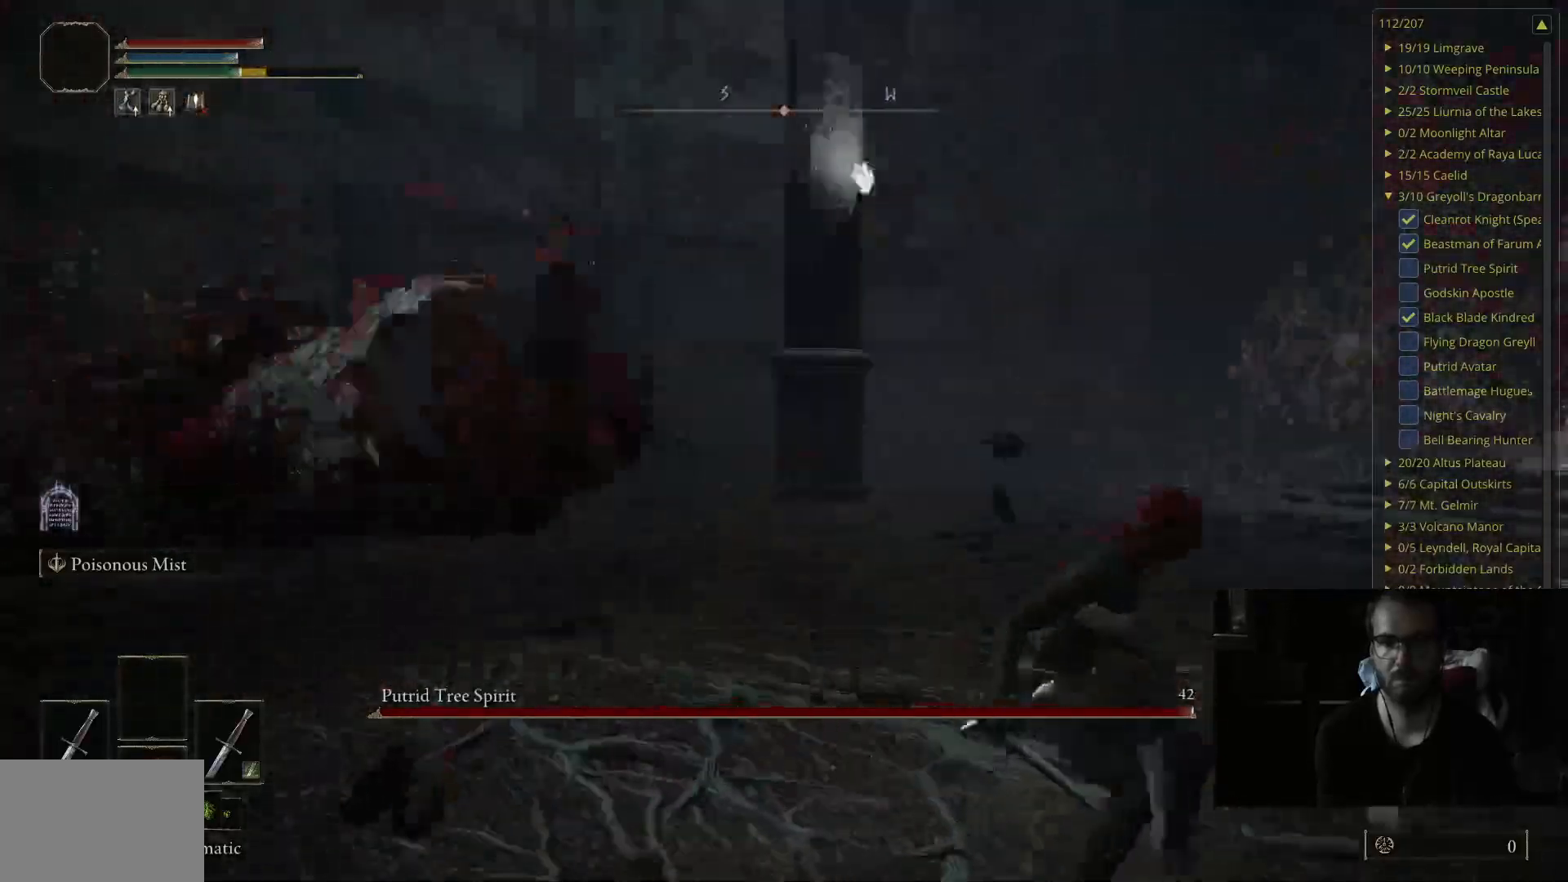
{"buttons": [], "left_stick": "up", "right_stick": "right", "events": [[183, "right_stick", "center"], [450, "right_stick", "right"]]}
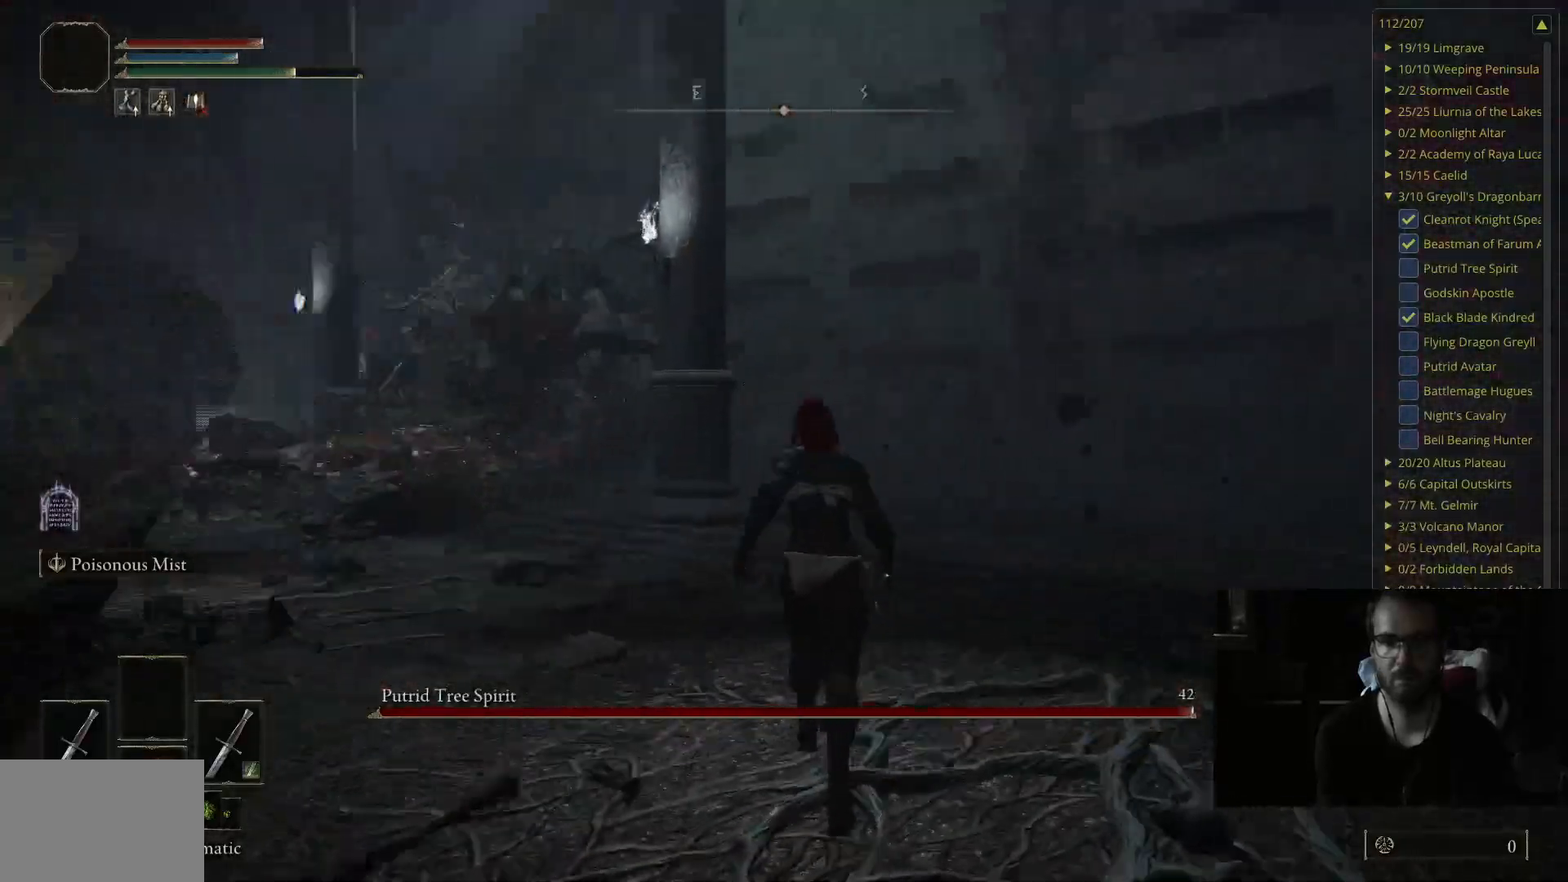
{"buttons": [], "left_stick": "up", "right_stick": "center", "events": [[83, "right_stick", "center"]]}
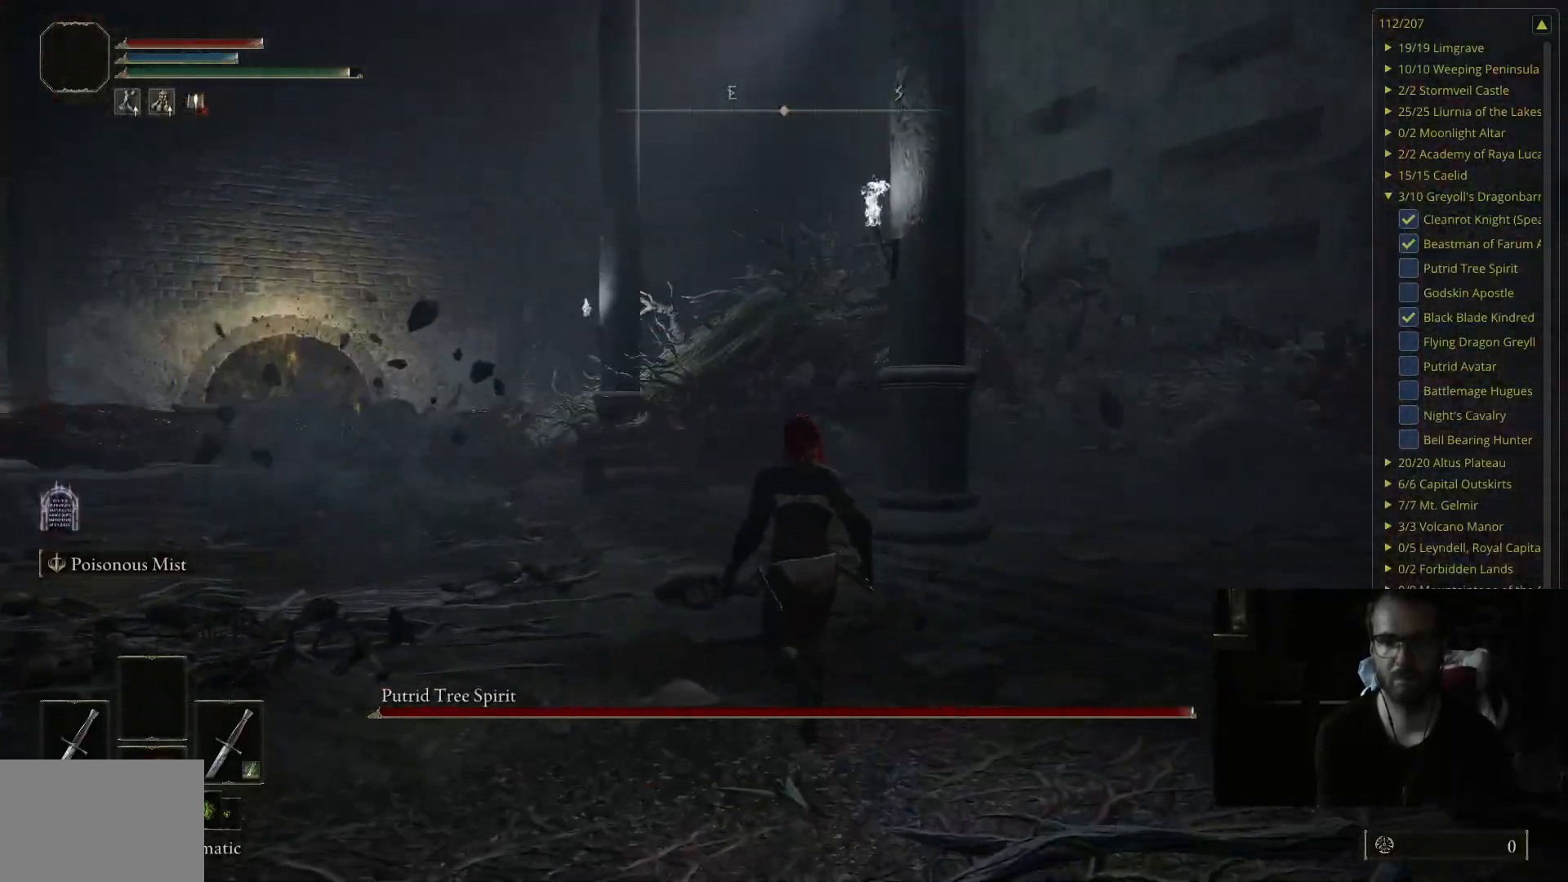
{"buttons": [], "left_stick": "up", "right_stick": "up-left", "events": [[17, "right_stick", "right"], [133, "right_stick", "center"], [317, "right_stick", "up-left"]]}
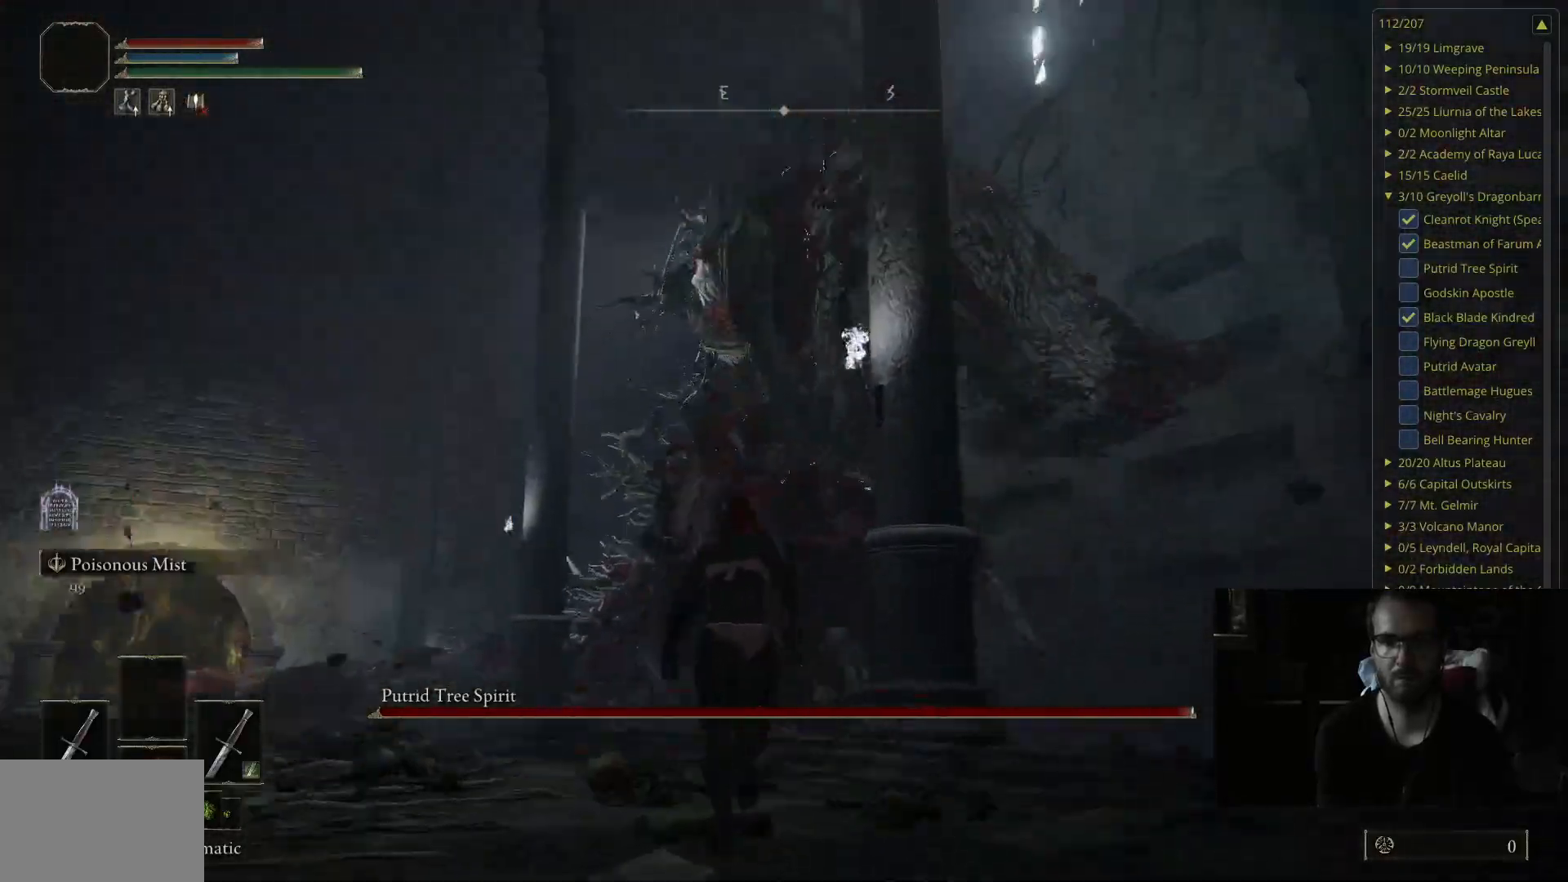
{"buttons": [], "left_stick": "up", "right_stick": "center", "events": [[50, "right_stick", "center"]]}